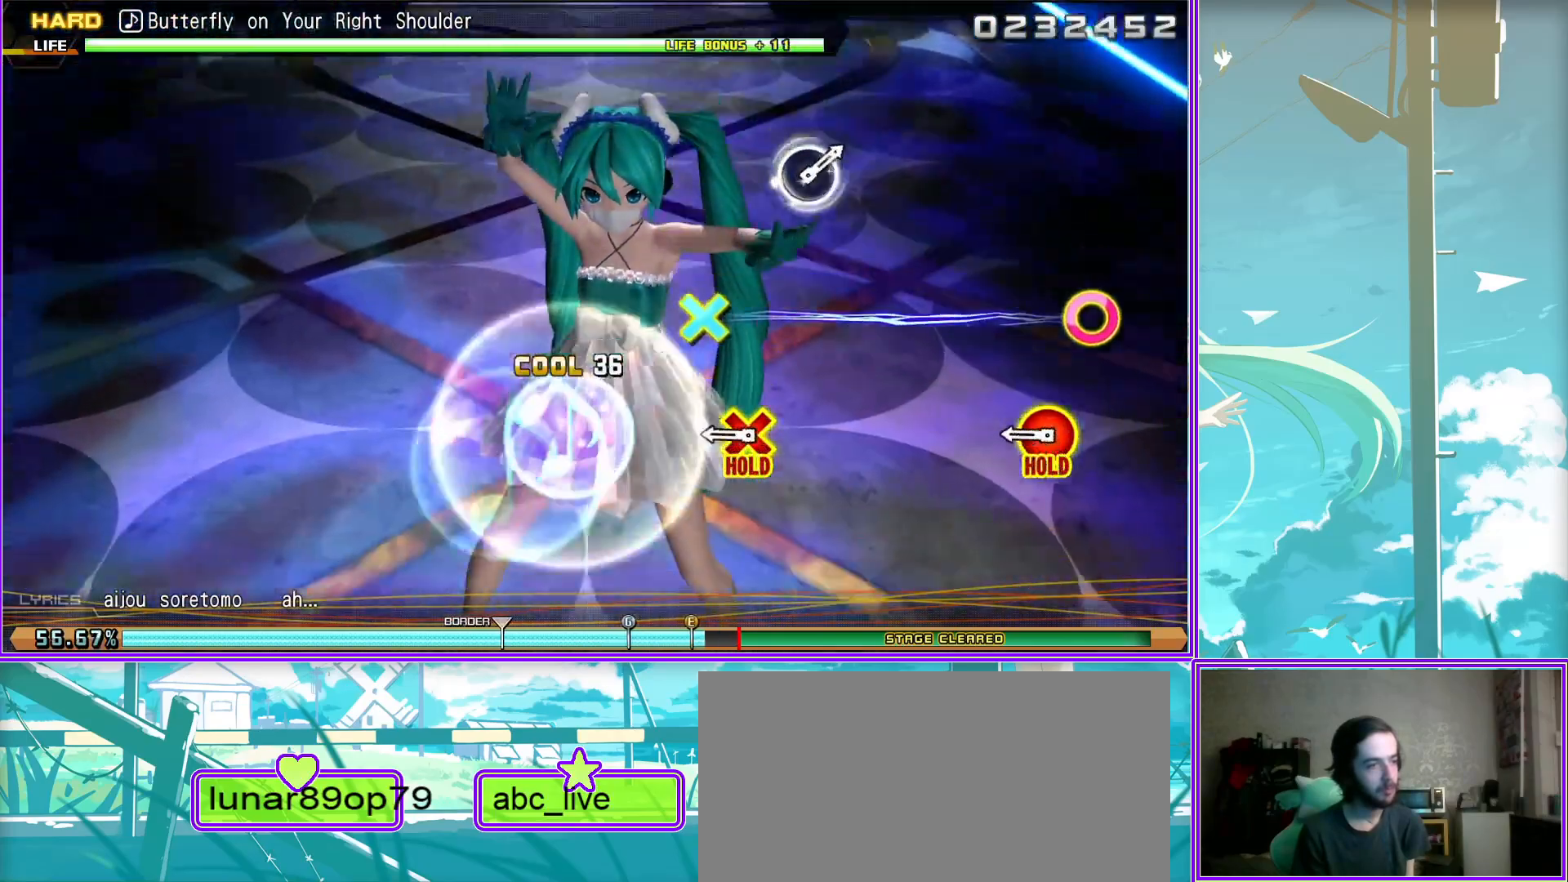
Gameplay with a controller (PlayStation layout); each line is a JSON object with the inputs held at the frame after it. "events" lists button and stick changes between this image and that frame as [ms after this image, input, new state], when the widget could be followed in between.
{"buttons": ["CROSS", "CIRCLE", "L2"], "left_stick": "center", "right_stick": "center", "events": [[500, "L2", "down"]]}
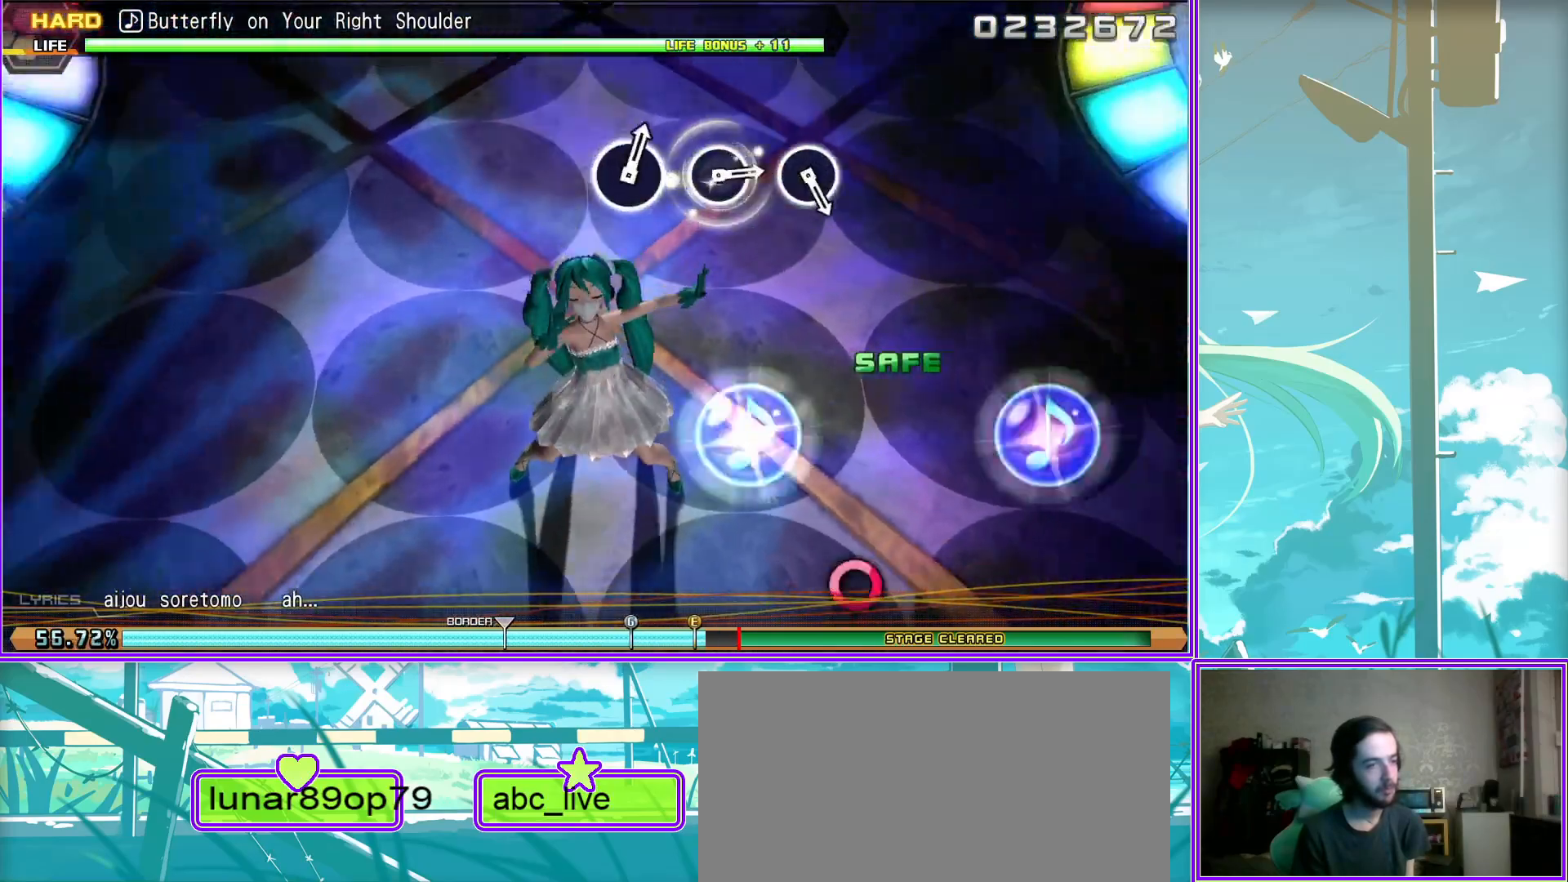
{"buttons": ["CIRCLE", "L2"], "left_stick": "center", "right_stick": "center", "events": [[33, "CROSS", "up"], [50, "CIRCLE", "up"], [467, "CIRCLE", "down"]]}
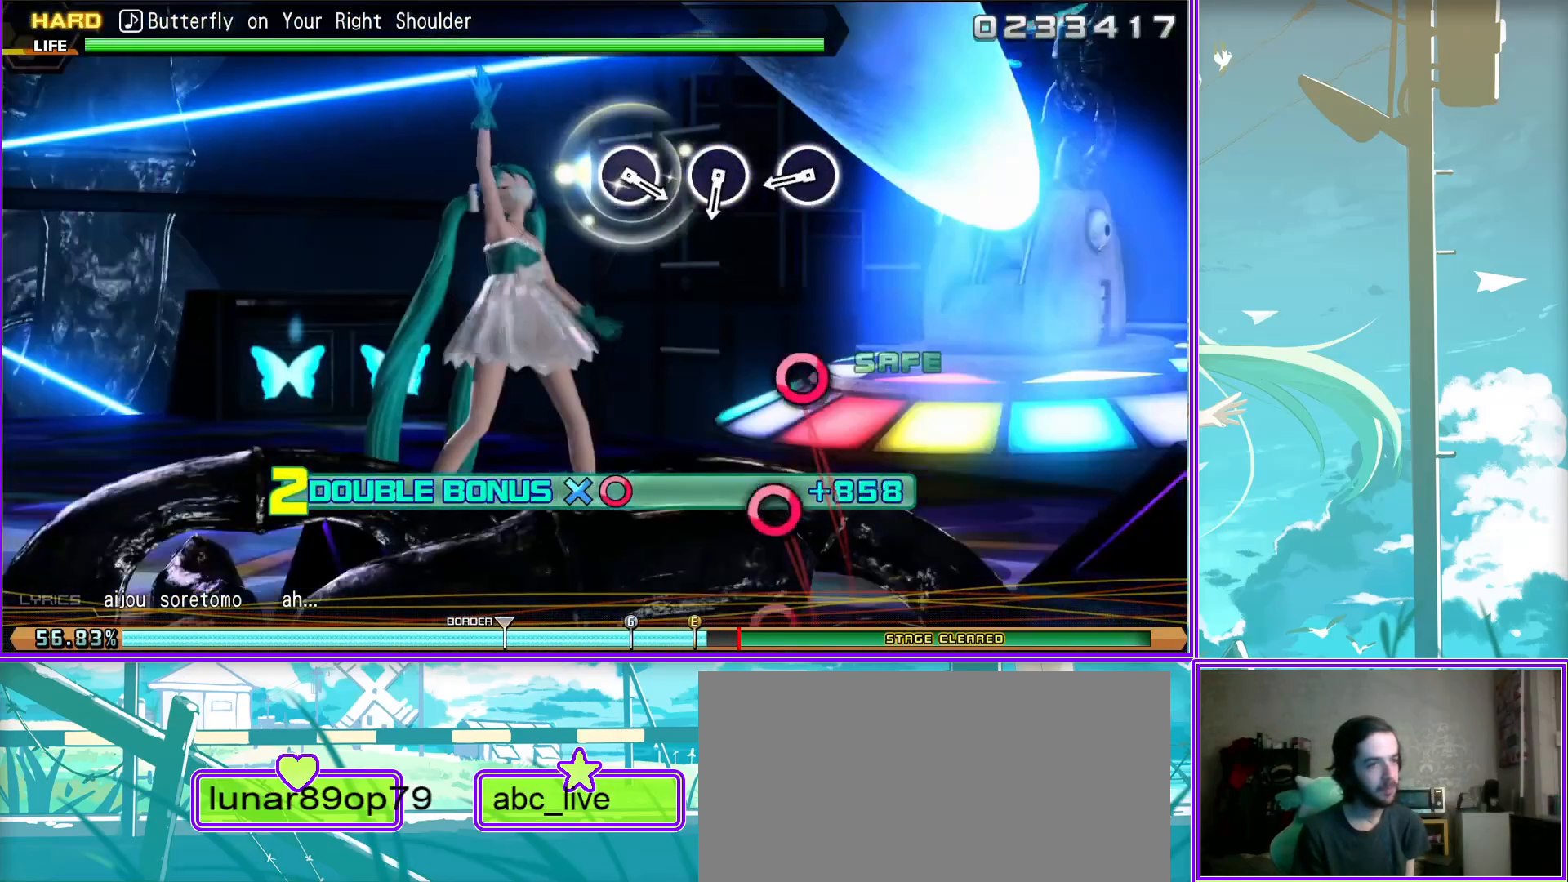
{"buttons": ["L2"], "left_stick": "center", "right_stick": "center", "events": [[50, "CIRCLE", "up"], [283, "CIRCLE", "down"], [367, "CIRCLE", "up"]]}
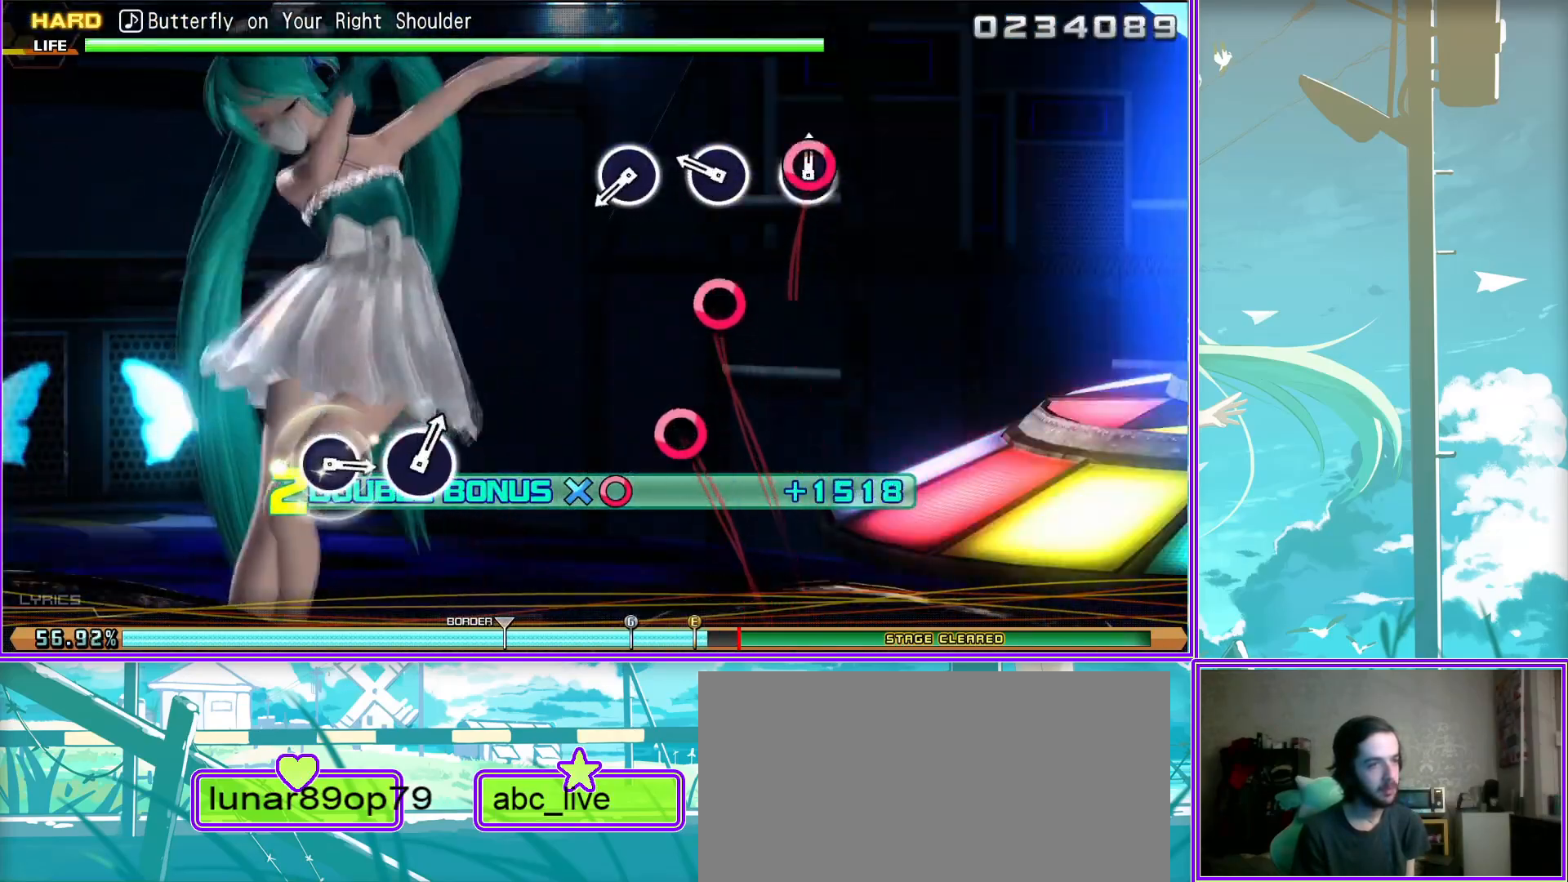
{"buttons": ["L2"], "left_stick": "center", "right_stick": "center", "events": [[83, "CIRCLE", "down"], [183, "CIRCLE", "up"]]}
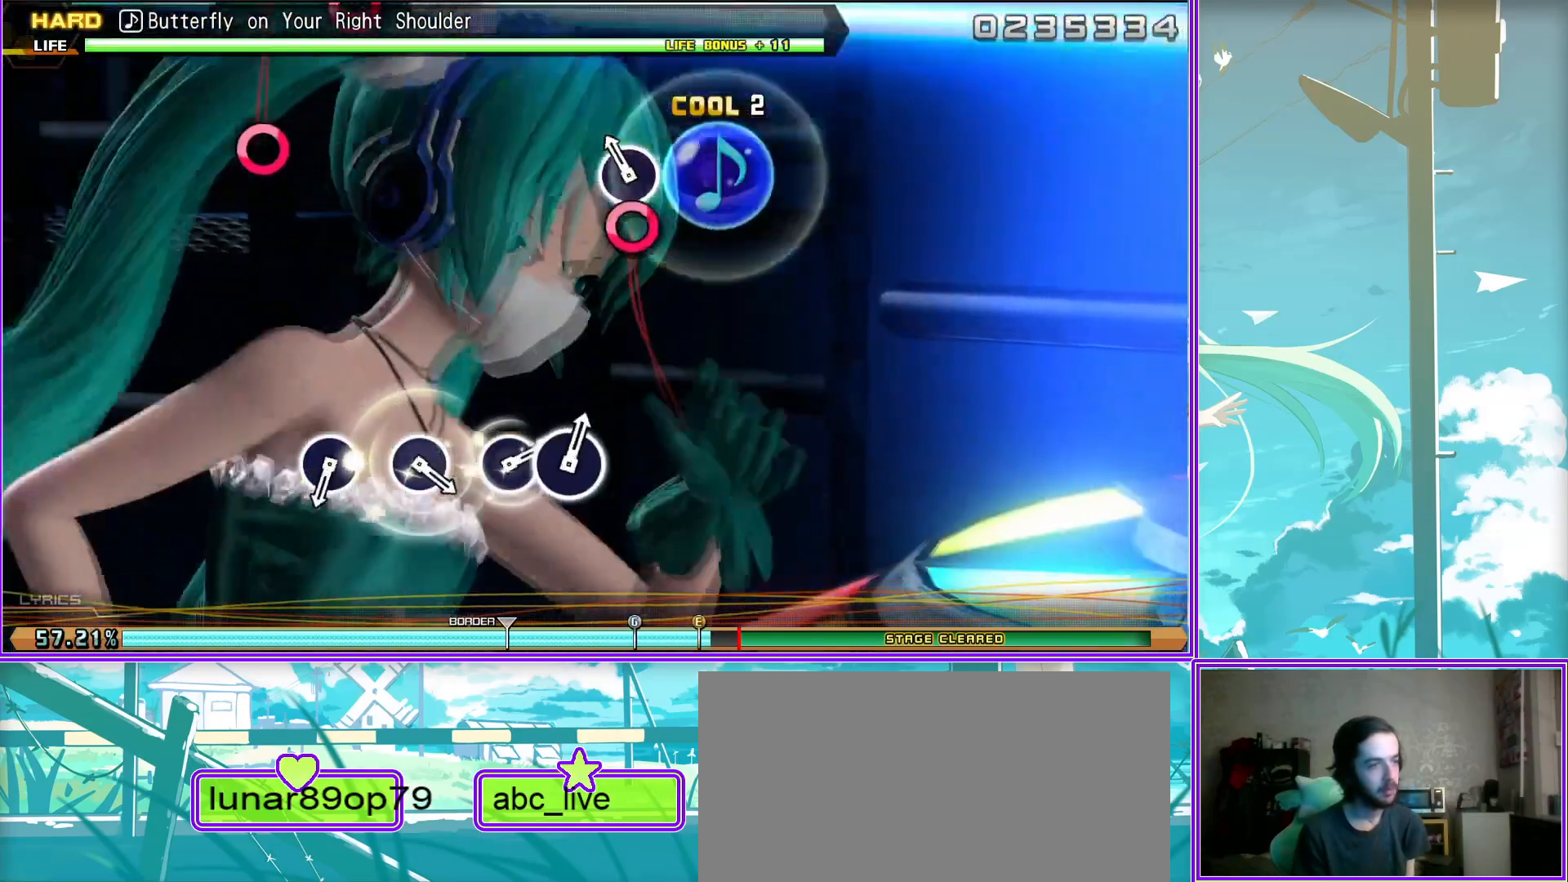
{"buttons": ["L2"], "left_stick": "center", "right_stick": "center", "events": [[233, "CIRCLE", "down"], [333, "CIRCLE", "up"]]}
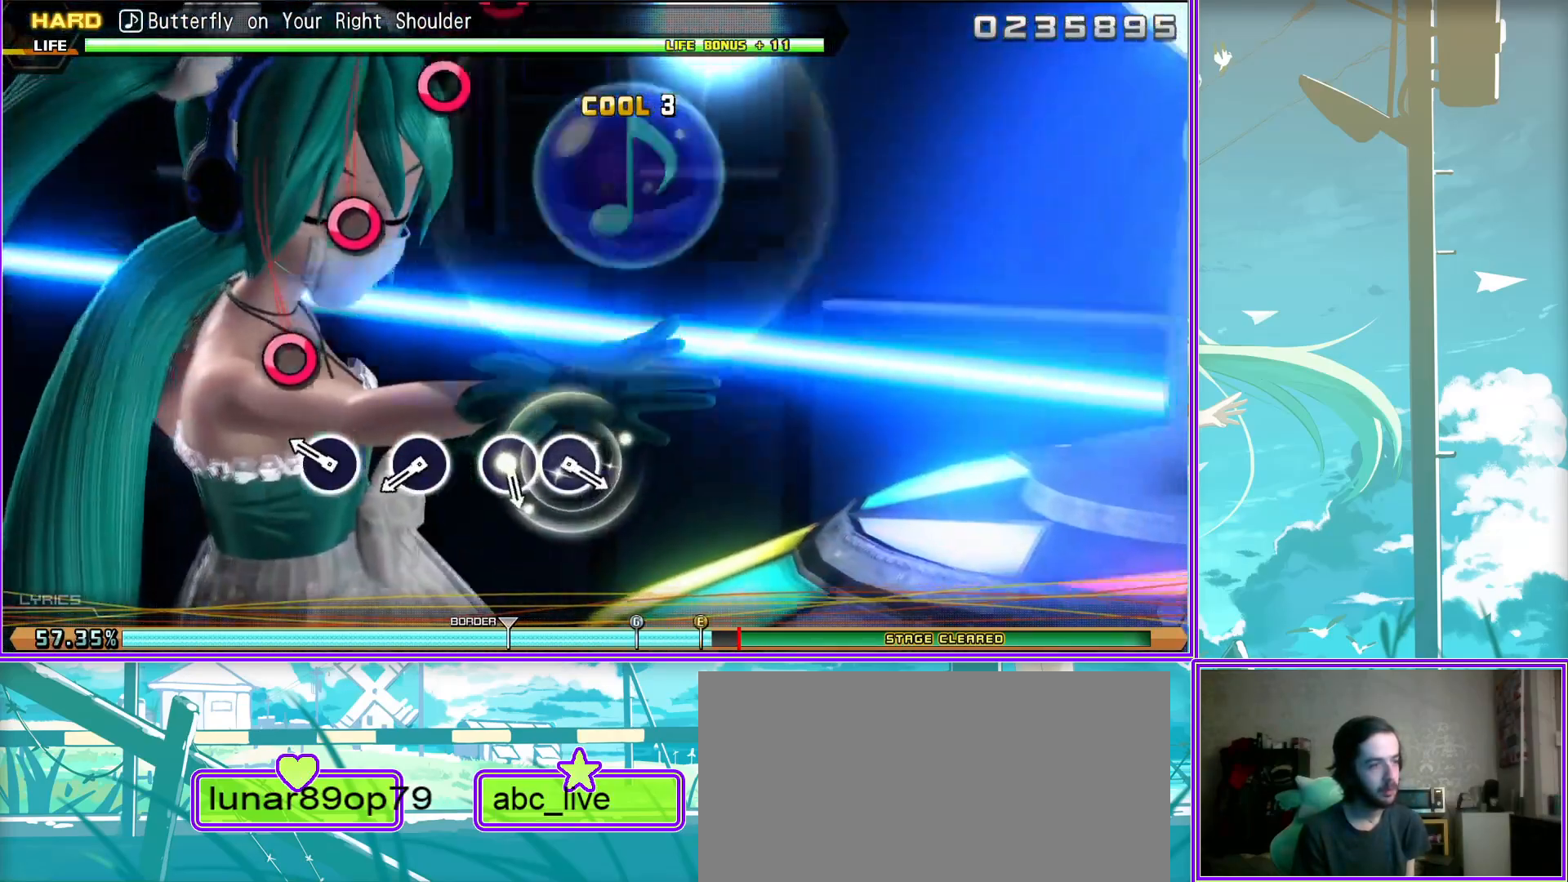
{"buttons": ["L2"], "left_stick": "center", "right_stick": "center", "events": [[67, "CIRCLE", "down"], [167, "CIRCLE", "up"], [350, "CIRCLE", "down"], [467, "CIRCLE", "up"]]}
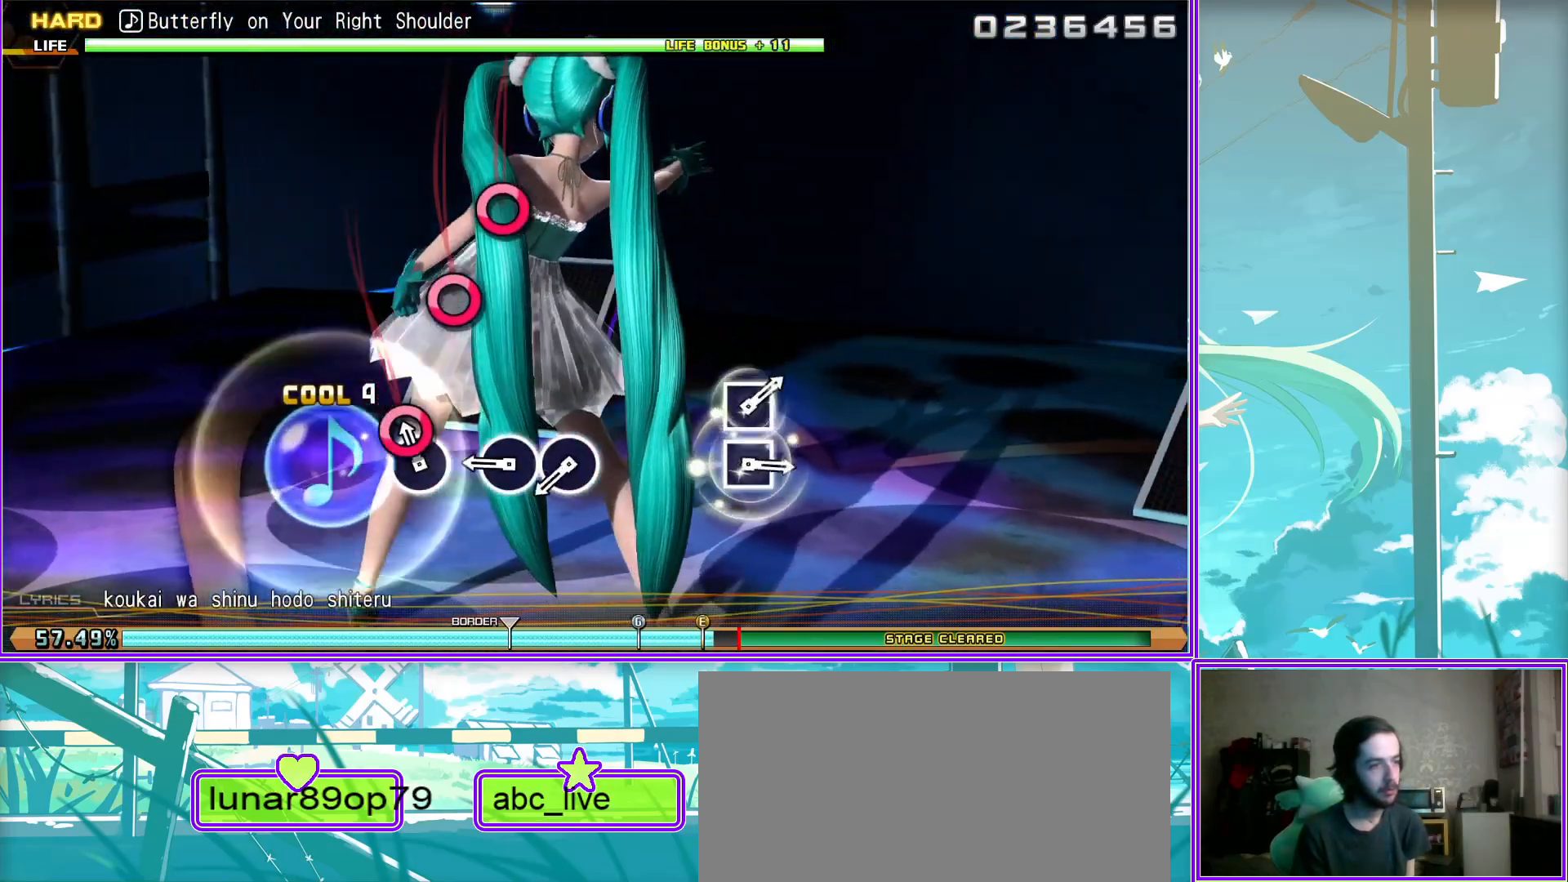
{"buttons": [], "left_stick": "center", "right_stick": "center", "events": [[33, "CIRCLE", "down"], [167, "CIRCLE", "up"], [367, "L2", "up"]]}
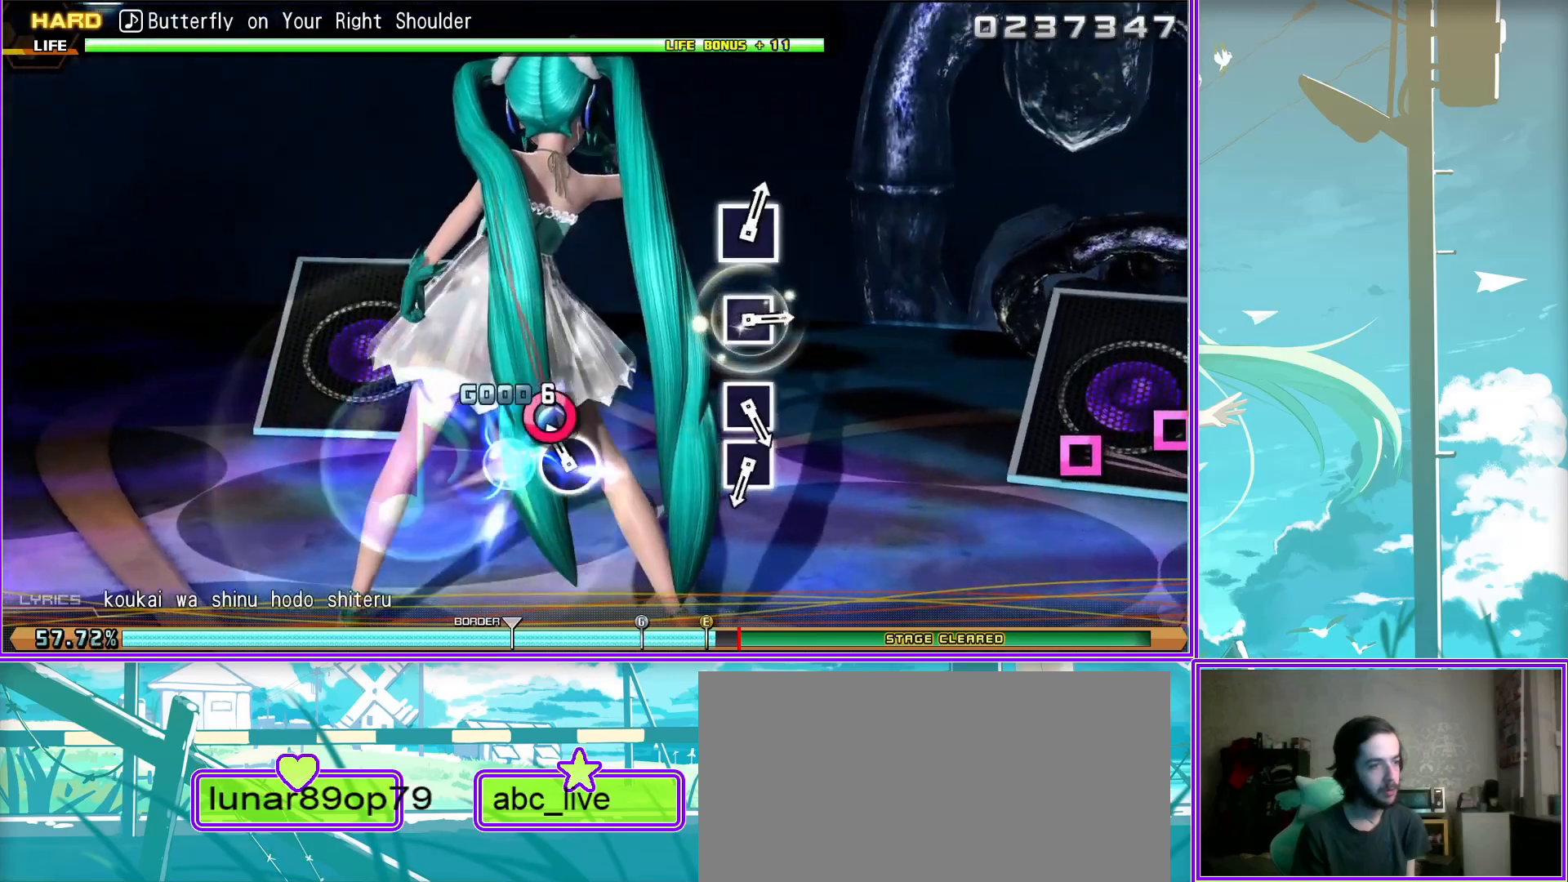
{"buttons": ["SQUARE"], "left_stick": "center", "right_stick": "center", "events": [[300, "SQUARE", "down"], [383, "SQUARE", "up"], [467, "SQUARE", "down"]]}
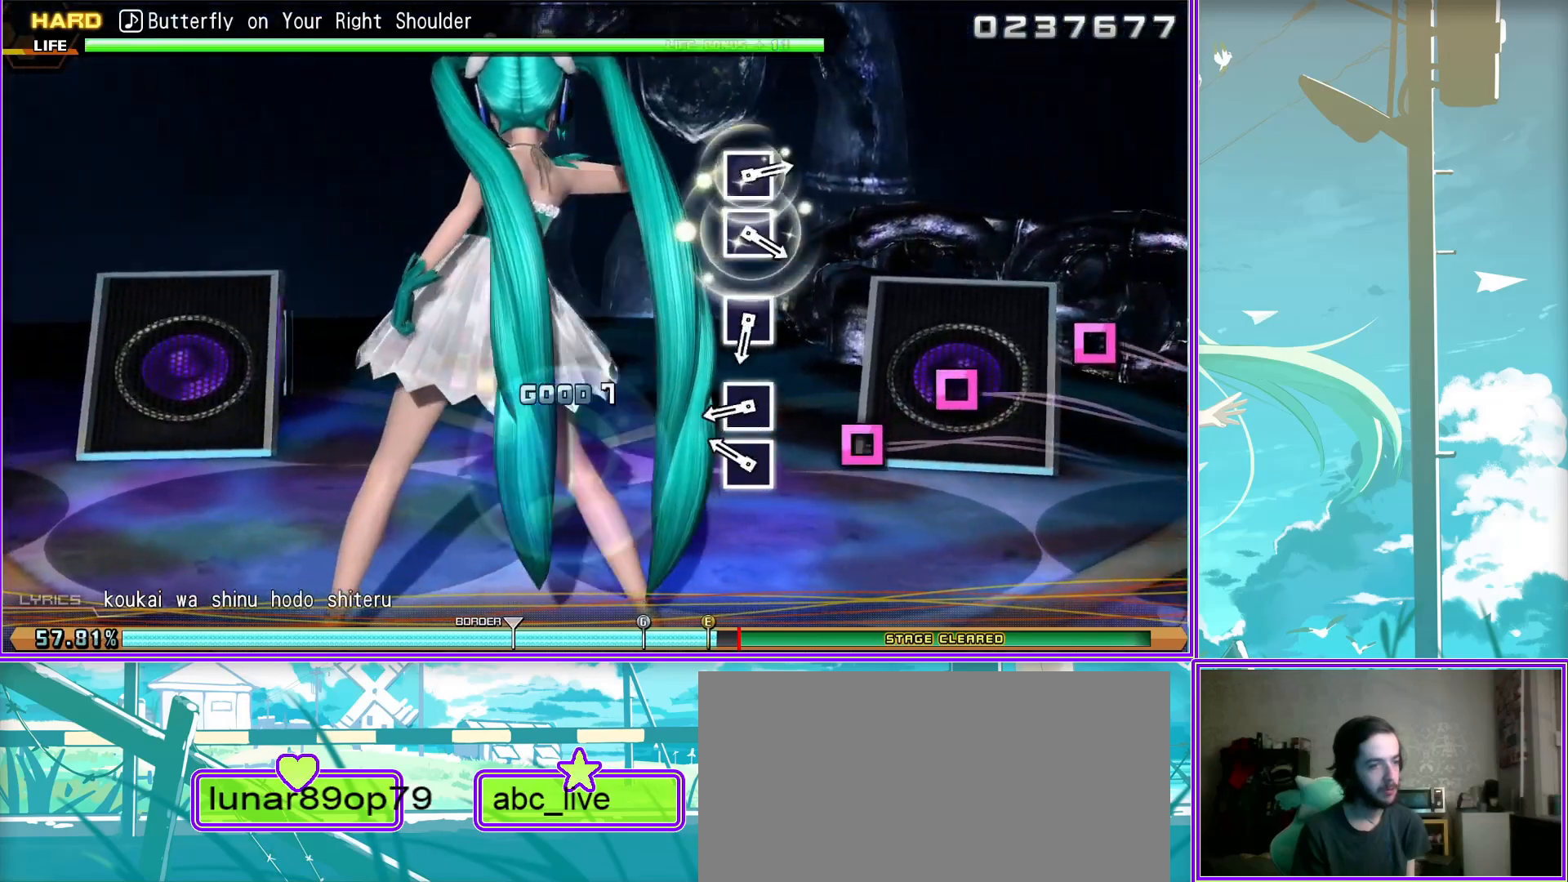
{"buttons": [], "left_stick": "center", "right_stick": "center", "events": [[100, "SQUARE", "up"], [317, "SQUARE", "down"], [467, "SQUARE", "up"]]}
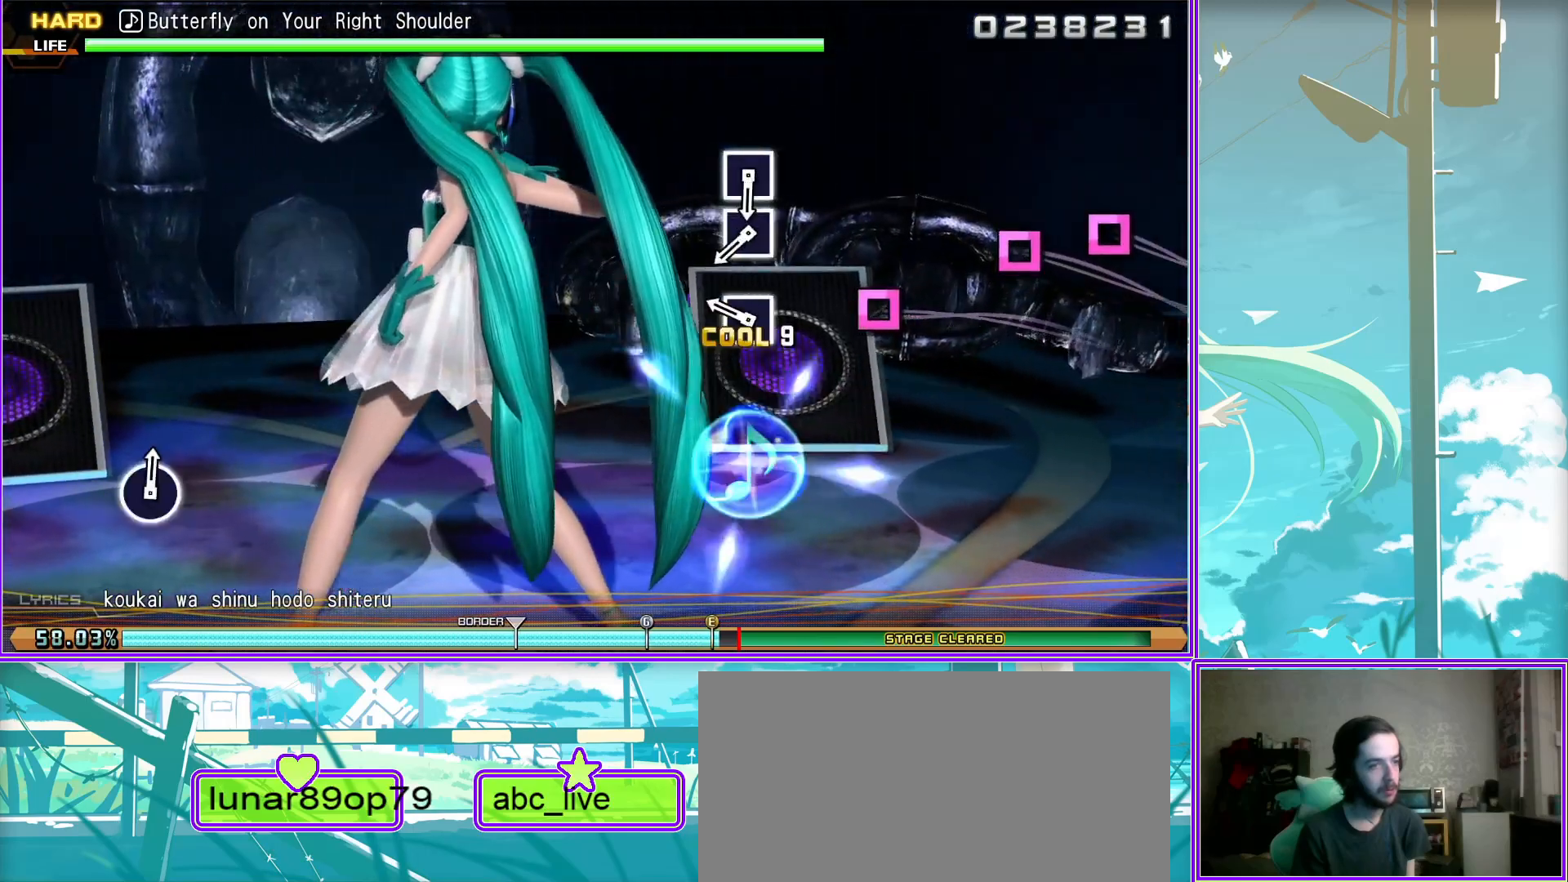
{"buttons": [], "left_stick": "center", "right_stick": "center", "events": [[117, "SQUARE", "down"], [217, "SQUARE", "up"], [283, "SQUARE", "down"], [383, "SQUARE", "up"]]}
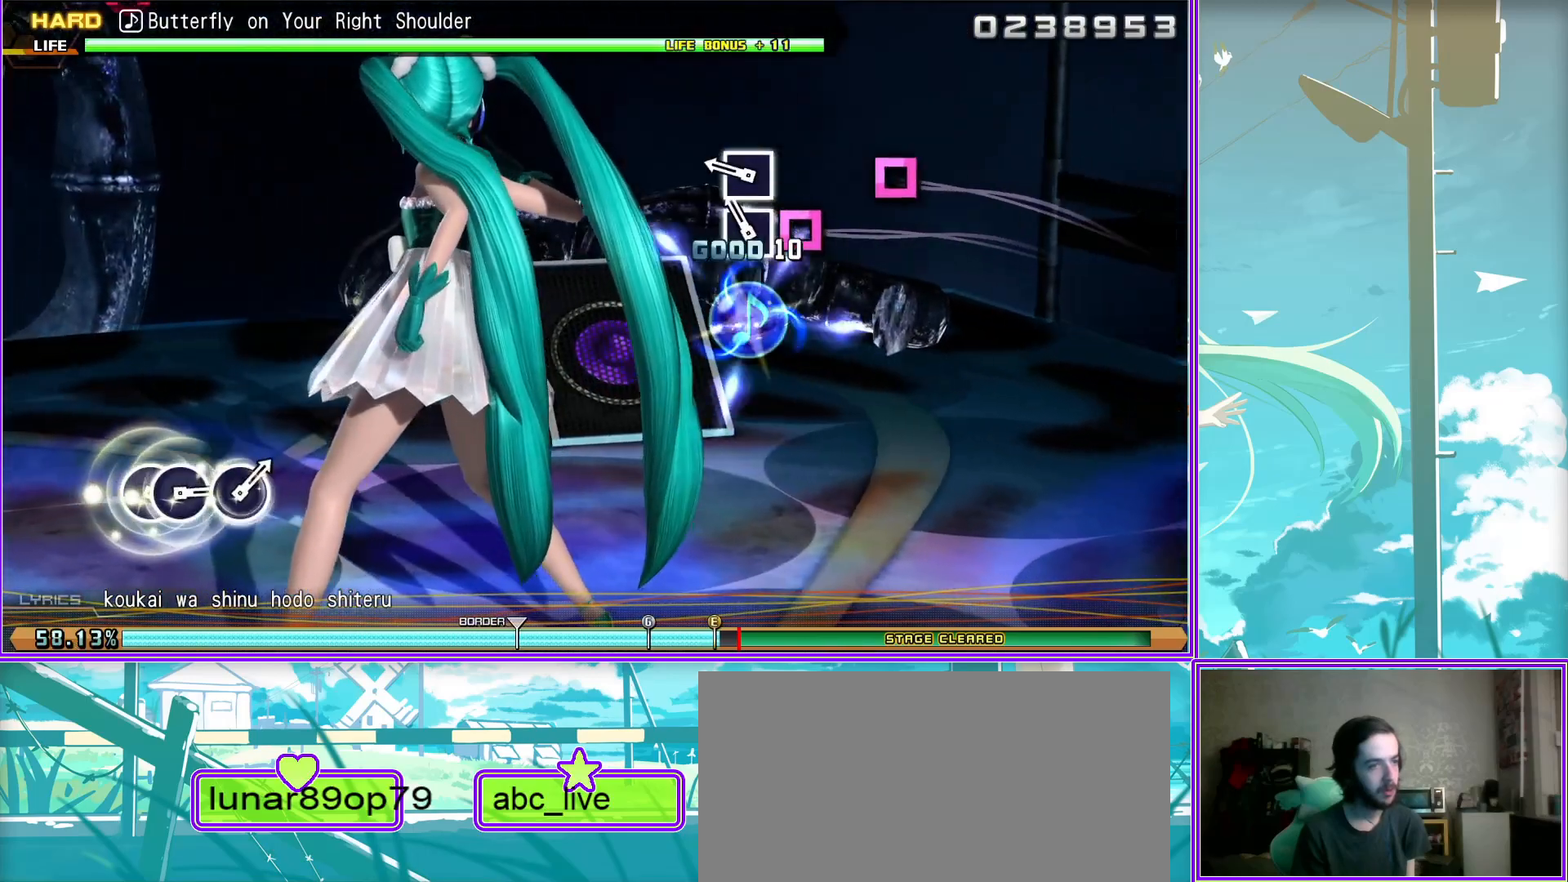
{"buttons": [], "left_stick": "center", "right_stick": "center", "events": []}
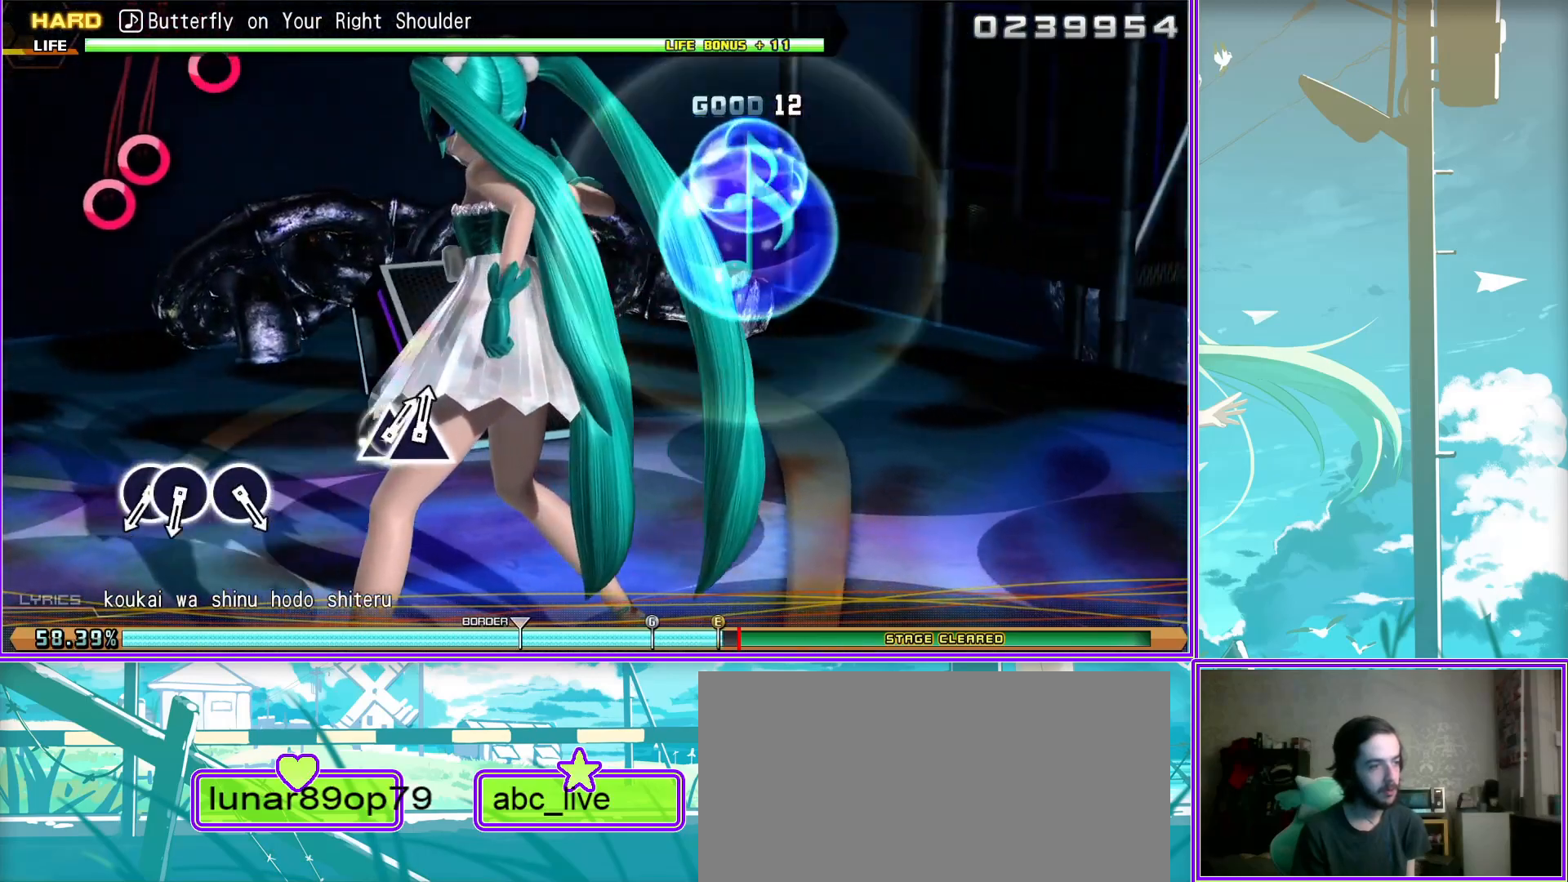
{"buttons": ["CIRCLE"], "left_stick": "center", "right_stick": "center", "events": [[150, "CIRCLE", "down"], [317, "DPAD_RIGHT", "down"], [333, "CIRCLE", "up"], [467, "CIRCLE", "down"], [467, "DPAD_RIGHT", "up"]]}
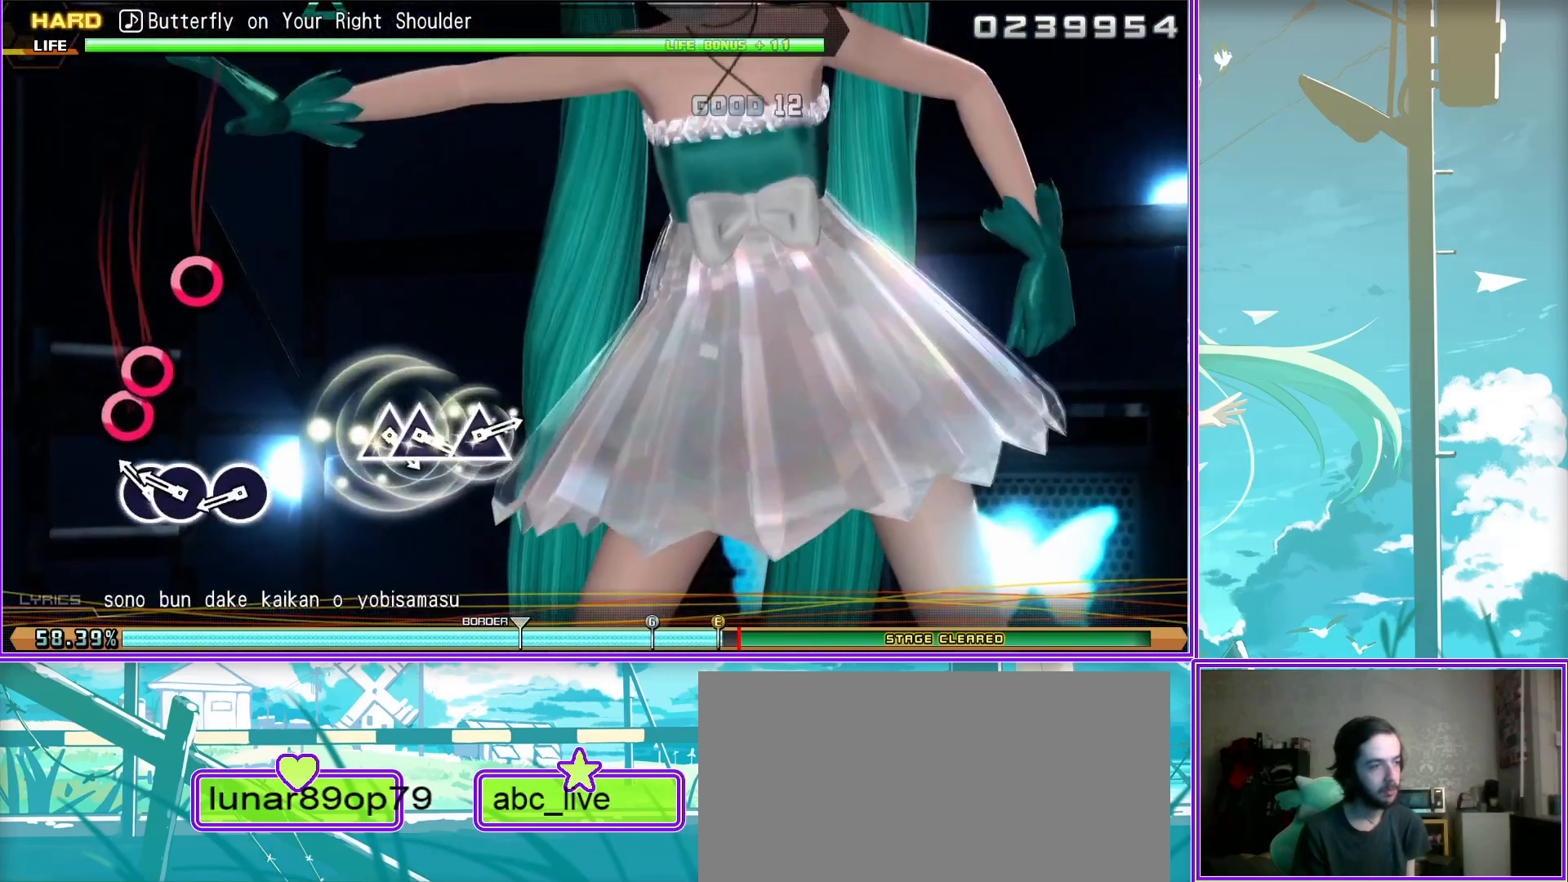
{"buttons": ["TRIANGLE"], "left_stick": "center", "right_stick": "center", "events": [[83, "CIRCLE", "up"], [500, "TRIANGLE", "down"]]}
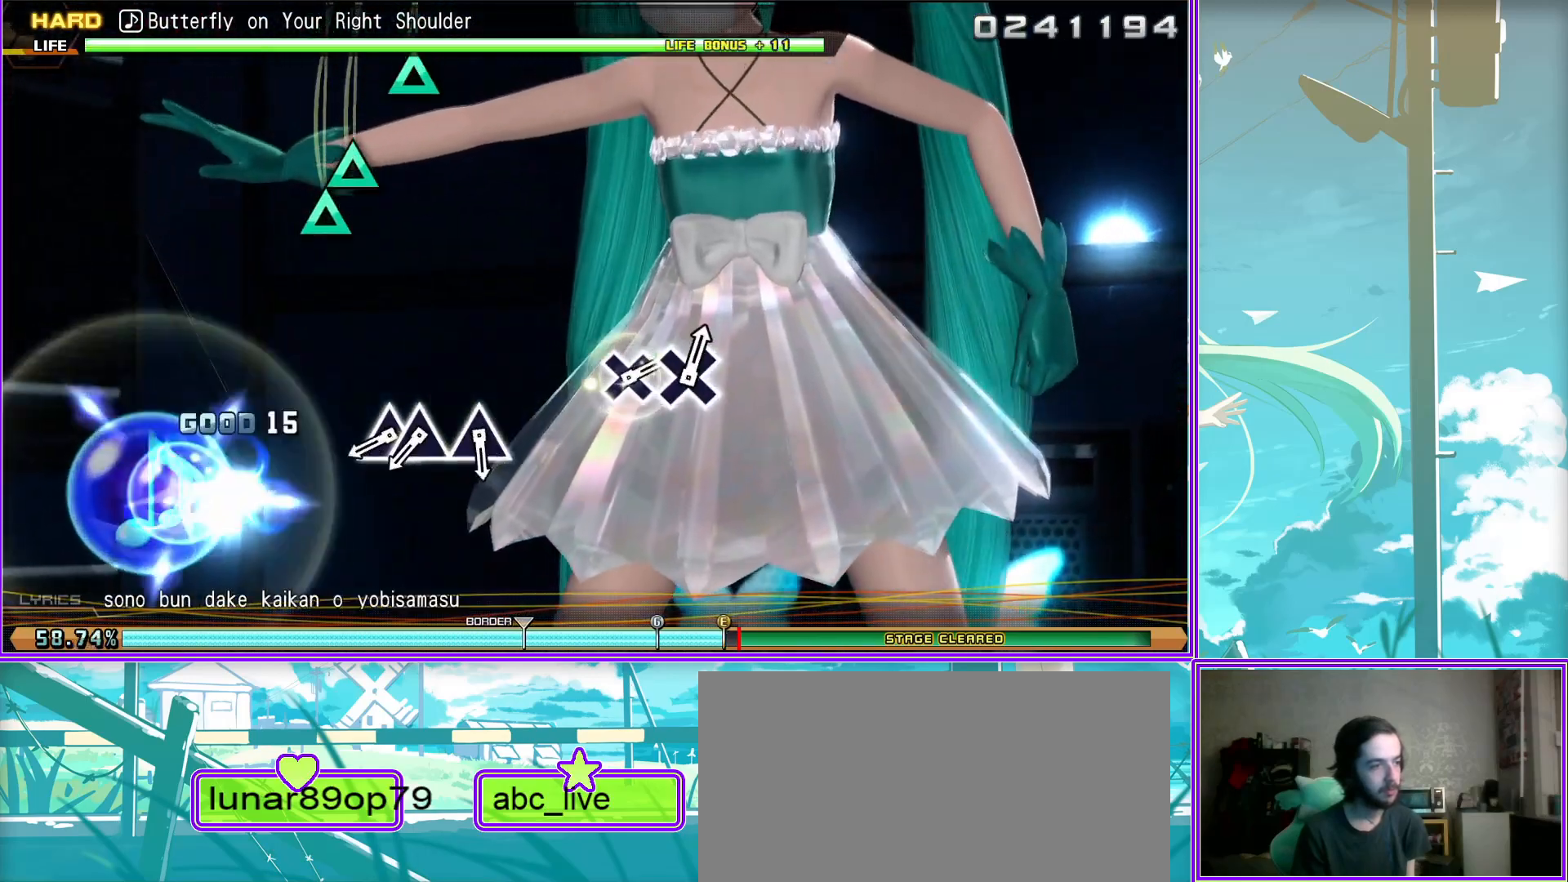
{"buttons": [], "left_stick": "center", "right_stick": "center", "events": [[167, "DPAD_UP", "down"], [167, "TRIANGLE", "up"], [283, "DPAD_UP", "up"], [350, "TRIANGLE", "down"], [433, "TRIANGLE", "up"]]}
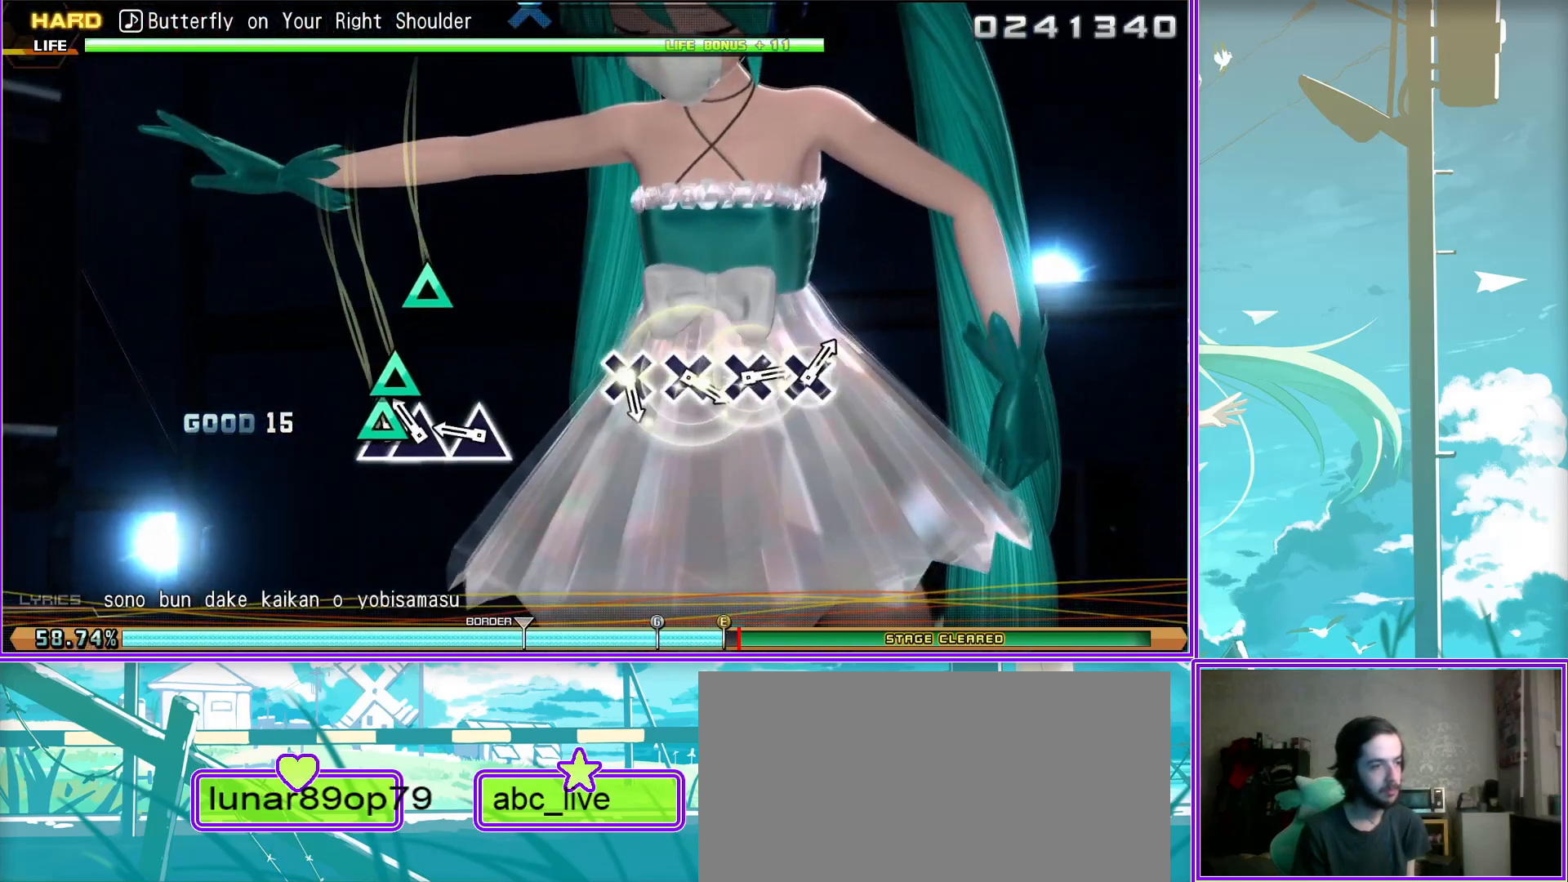
{"buttons": [], "left_stick": "center", "right_stick": "center", "events": [[367, "CROSS", "down"], [433, "CROSS", "up"]]}
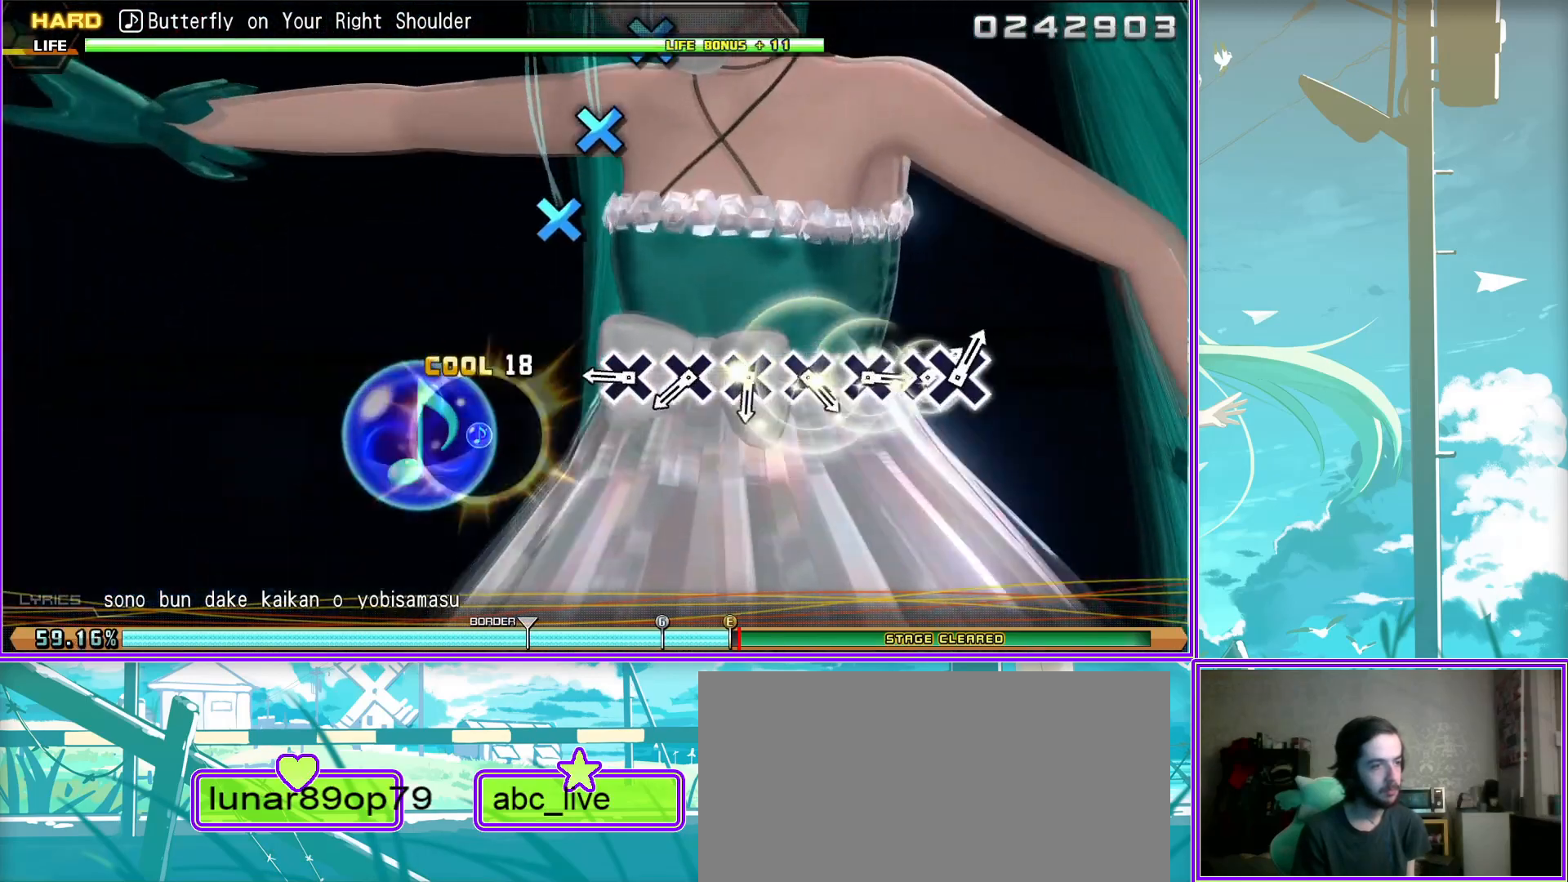
{"buttons": [], "left_stick": "center", "right_stick": "center", "events": [[67, "CROSS", "down"], [167, "CROSS", "up"], [283, "CROSS", "down"], [400, "CROSS", "up"]]}
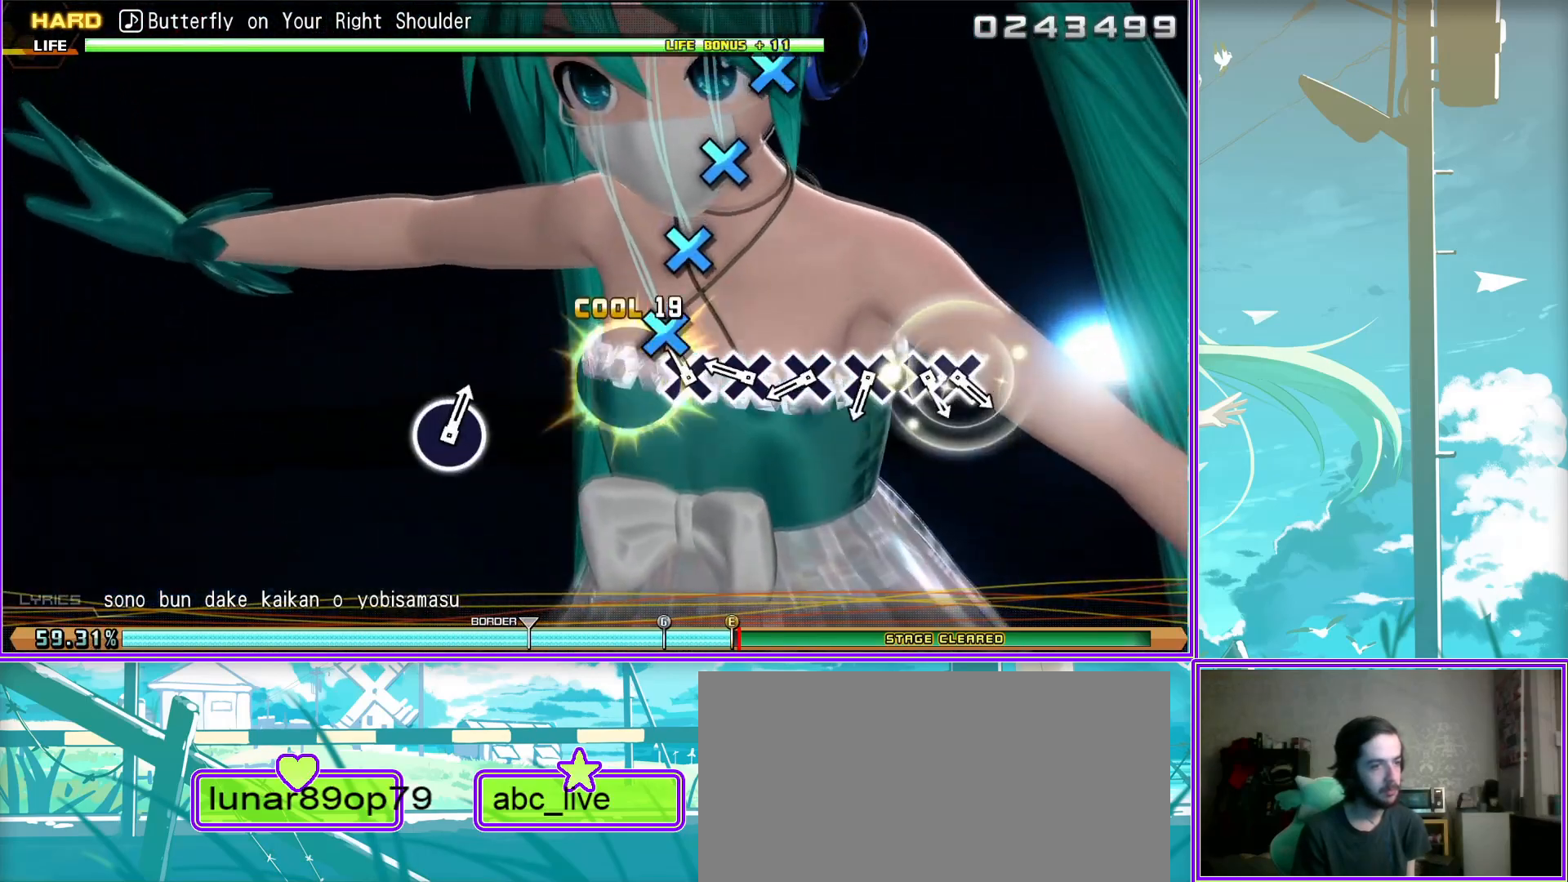
{"buttons": ["CROSS"], "left_stick": "center", "right_stick": "center", "events": [[17, "CROSS", "down"], [117, "CROSS", "up"], [233, "CROSS", "down"], [367, "CROSS", "up"], [467, "CROSS", "down"]]}
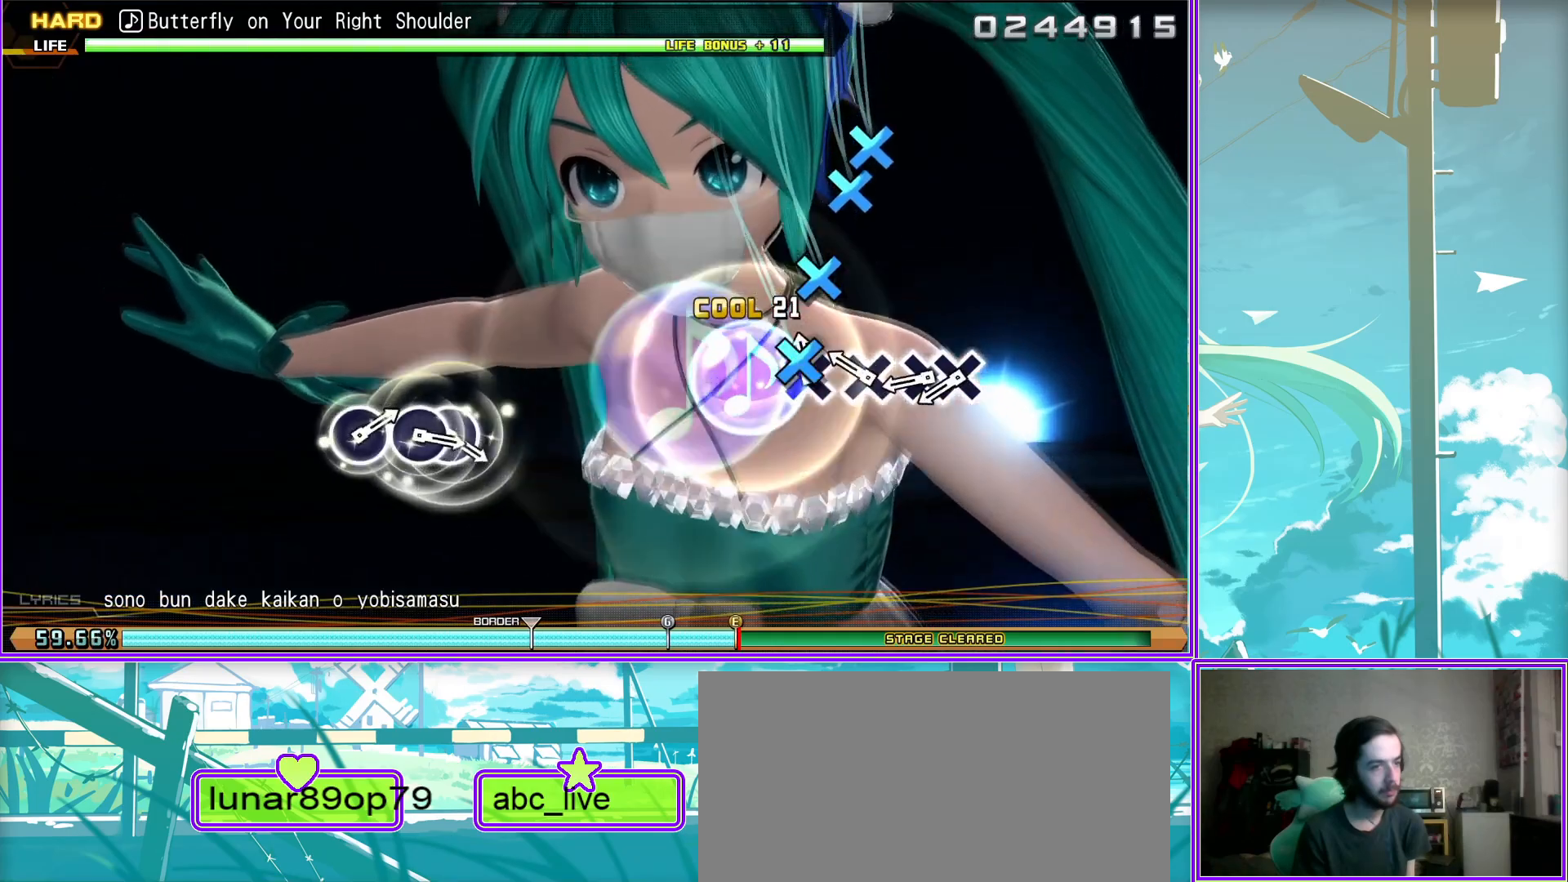
{"buttons": [], "left_stick": "center", "right_stick": "center", "events": [[83, "CROSS", "up"], [83, "DPAD_DOWN", "down"], [183, "DPAD_DOWN", "up"]]}
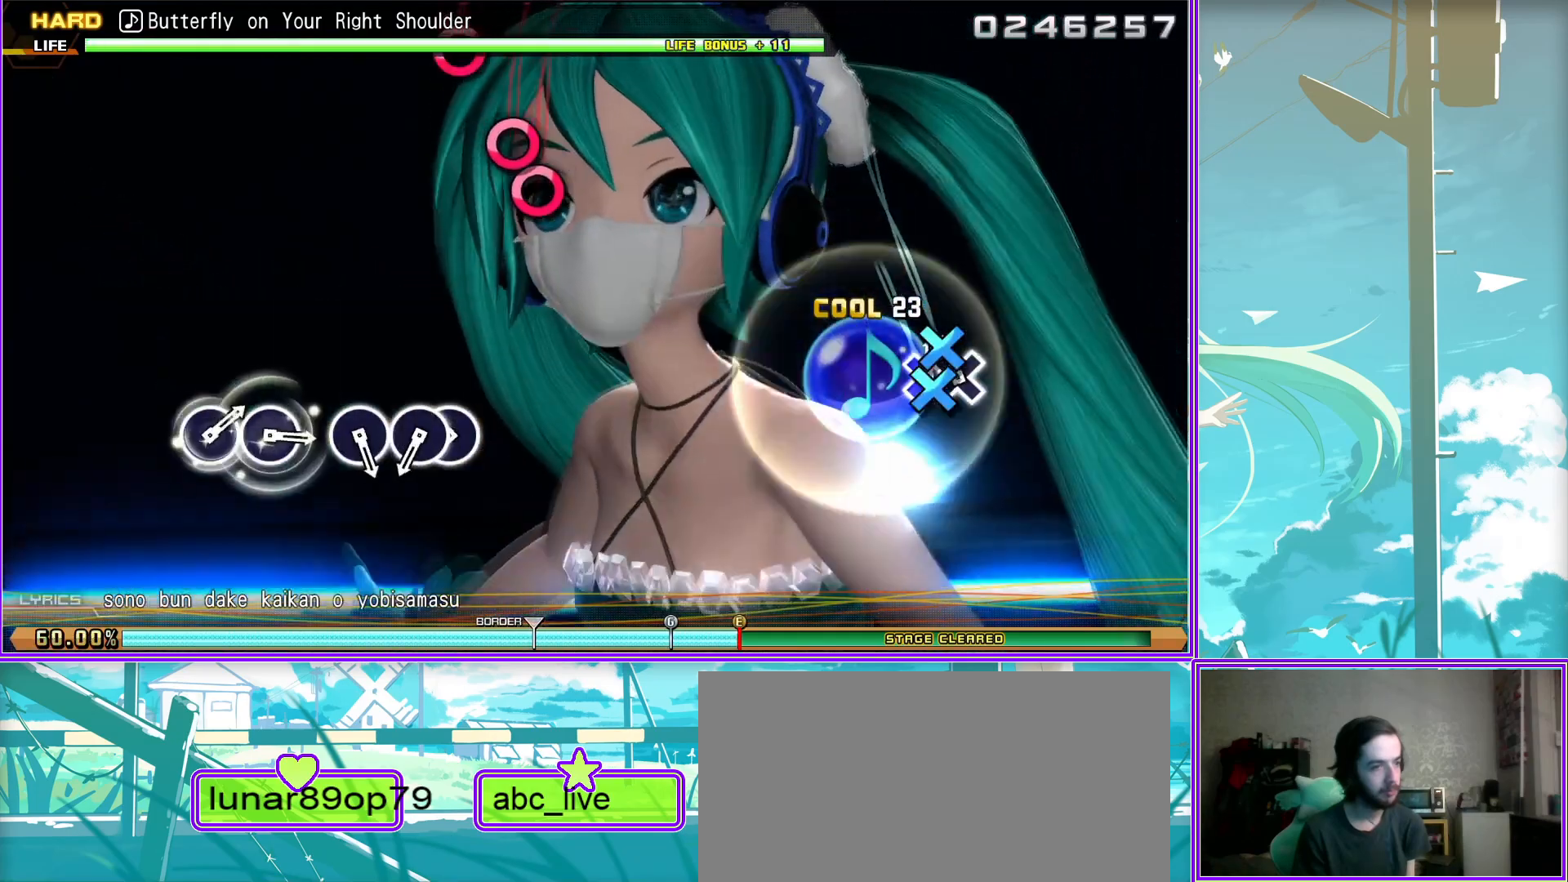
{"buttons": [], "left_stick": "center", "right_stick": "center", "events": [[83, "CIRCLE", "down"], [217, "DPAD_RIGHT", "down"], [267, "CIRCLE", "up"], [317, "DPAD_RIGHT", "up"], [400, "CIRCLE", "down"], [500, "CIRCLE", "up"]]}
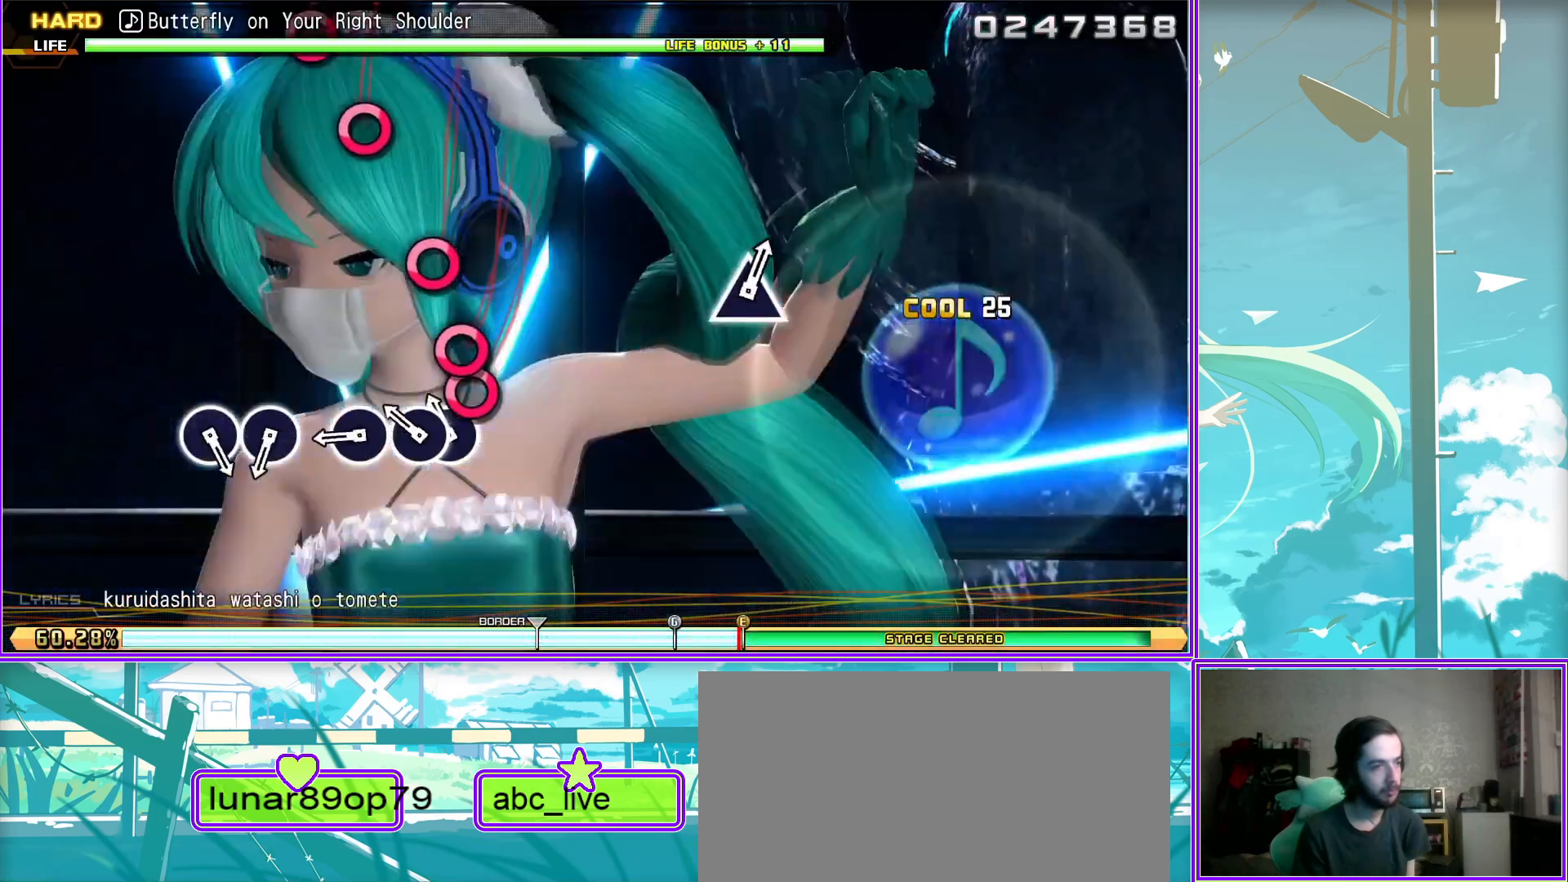
{"buttons": ["CIRCLE"], "left_stick": "center", "right_stick": "center", "events": [[267, "CIRCLE", "down"], [367, "CIRCLE", "up"], [467, "CIRCLE", "down"]]}
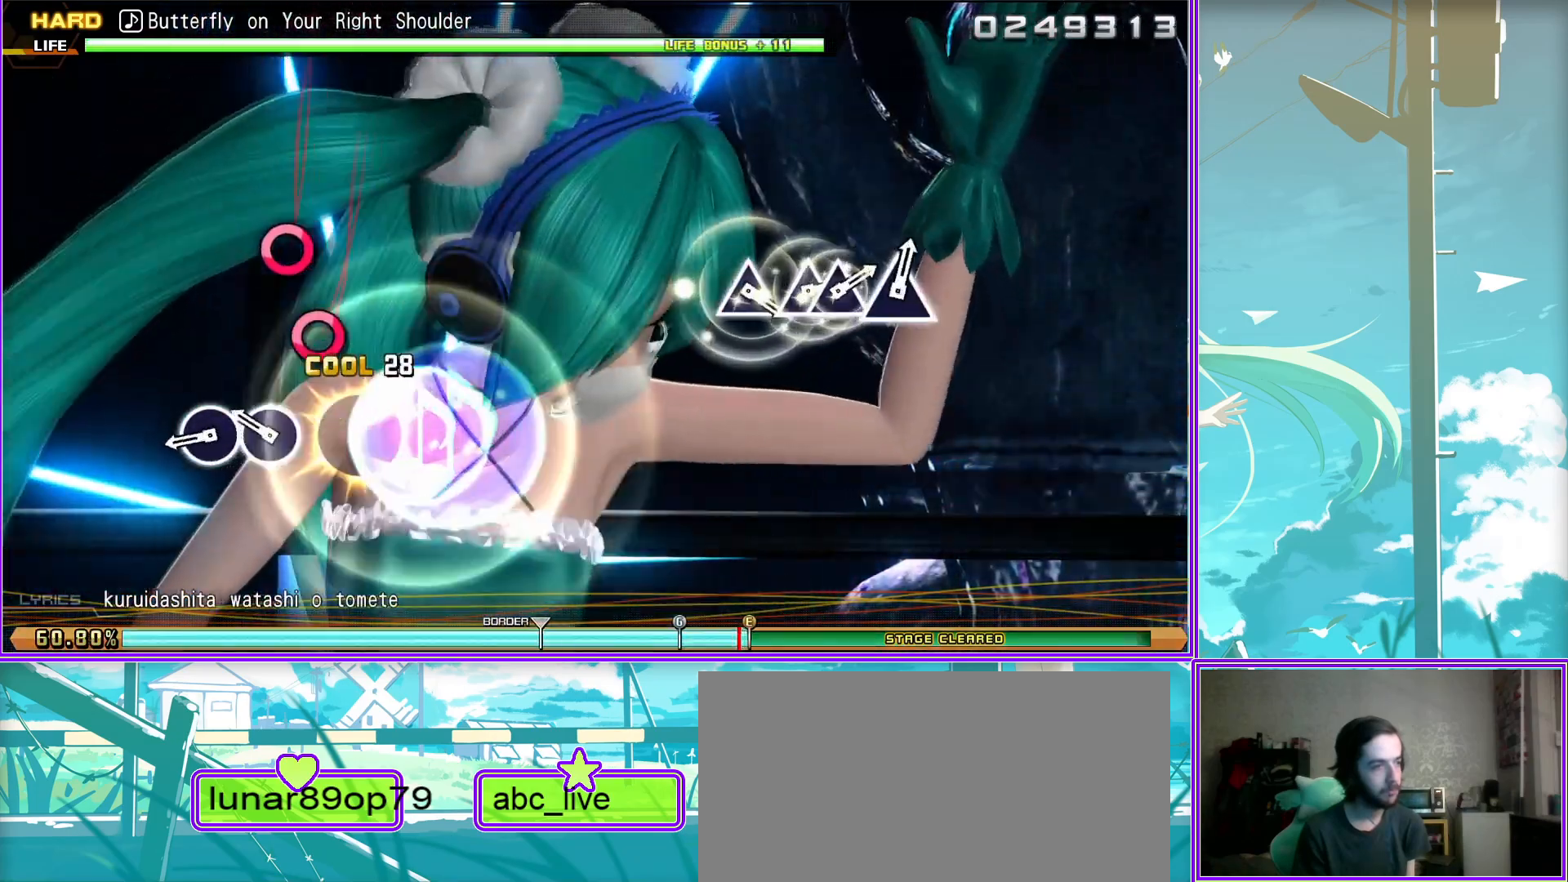
{"buttons": [], "left_stick": "center", "right_stick": "center", "events": [[83, "CIRCLE", "up"]]}
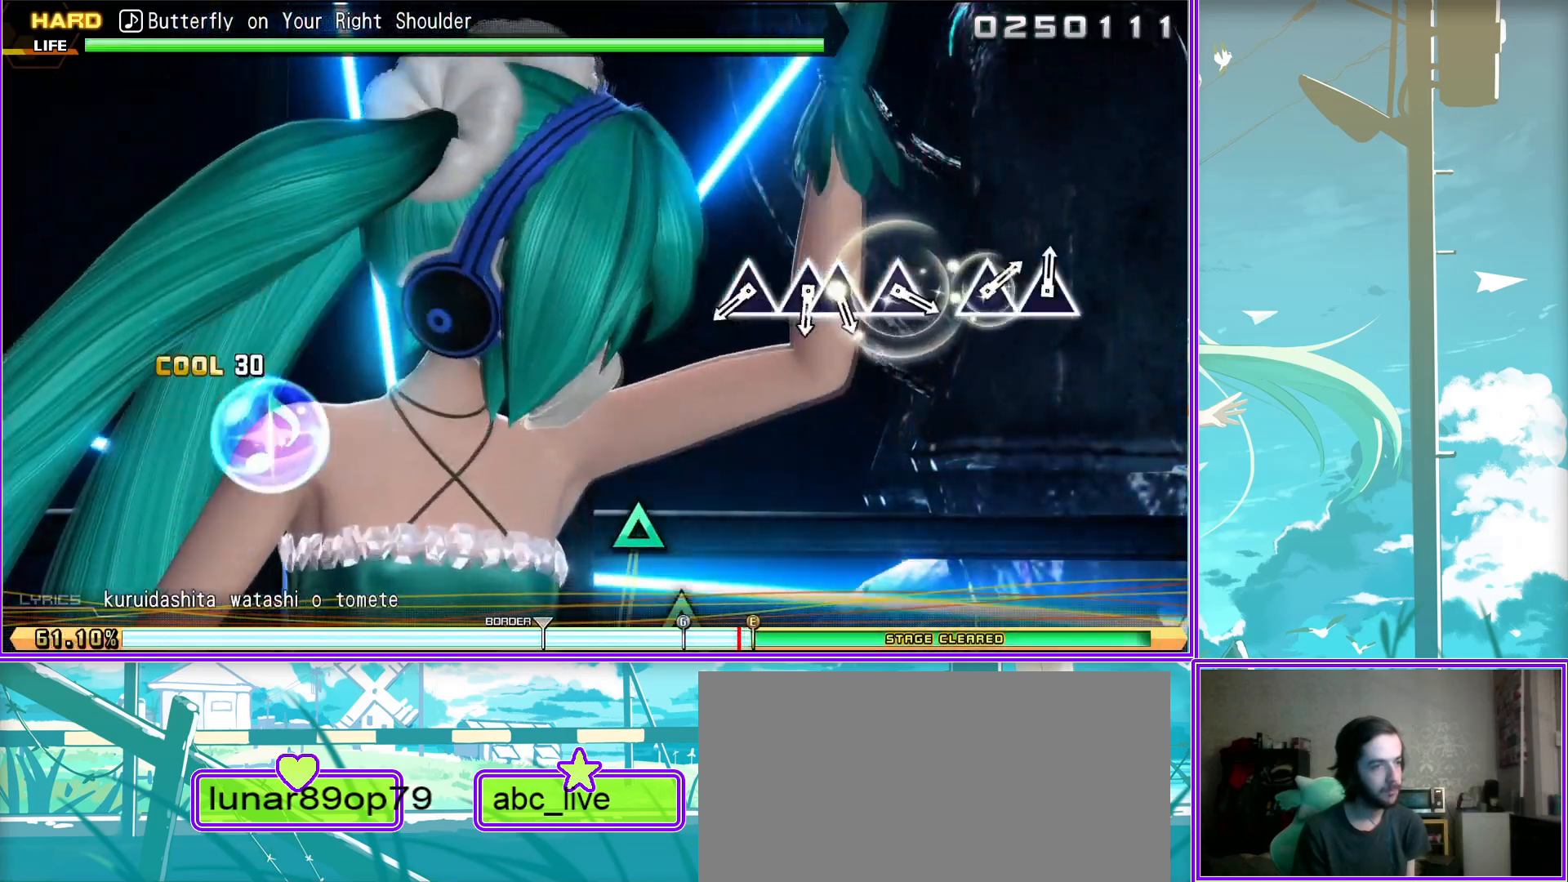
{"buttons": ["DPAD_UP"], "left_stick": "center", "right_stick": "center", "events": [[83, "TRIANGLE", "down"], [183, "TRIANGLE", "up"], [300, "TRIANGLE", "down"], [433, "TRIANGLE", "up"], [483, "DPAD_UP", "down"]]}
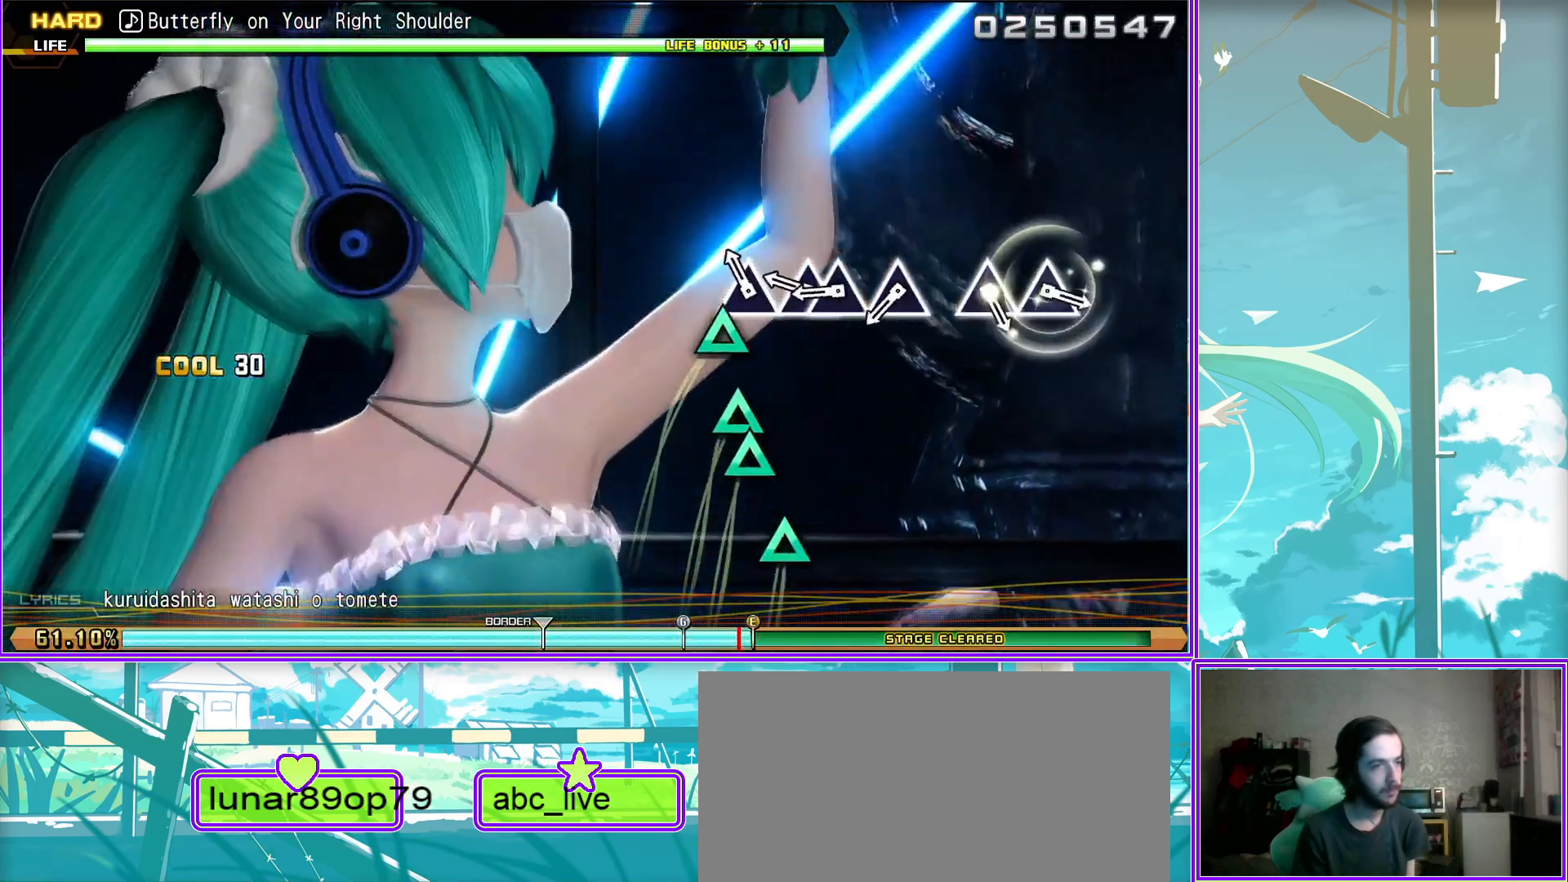
{"buttons": ["TRIANGLE"], "left_stick": "center", "right_stick": "center", "events": [[83, "DPAD_UP", "up"], [150, "TRIANGLE", "down"], [250, "TRIANGLE", "up"], [467, "TRIANGLE", "down"]]}
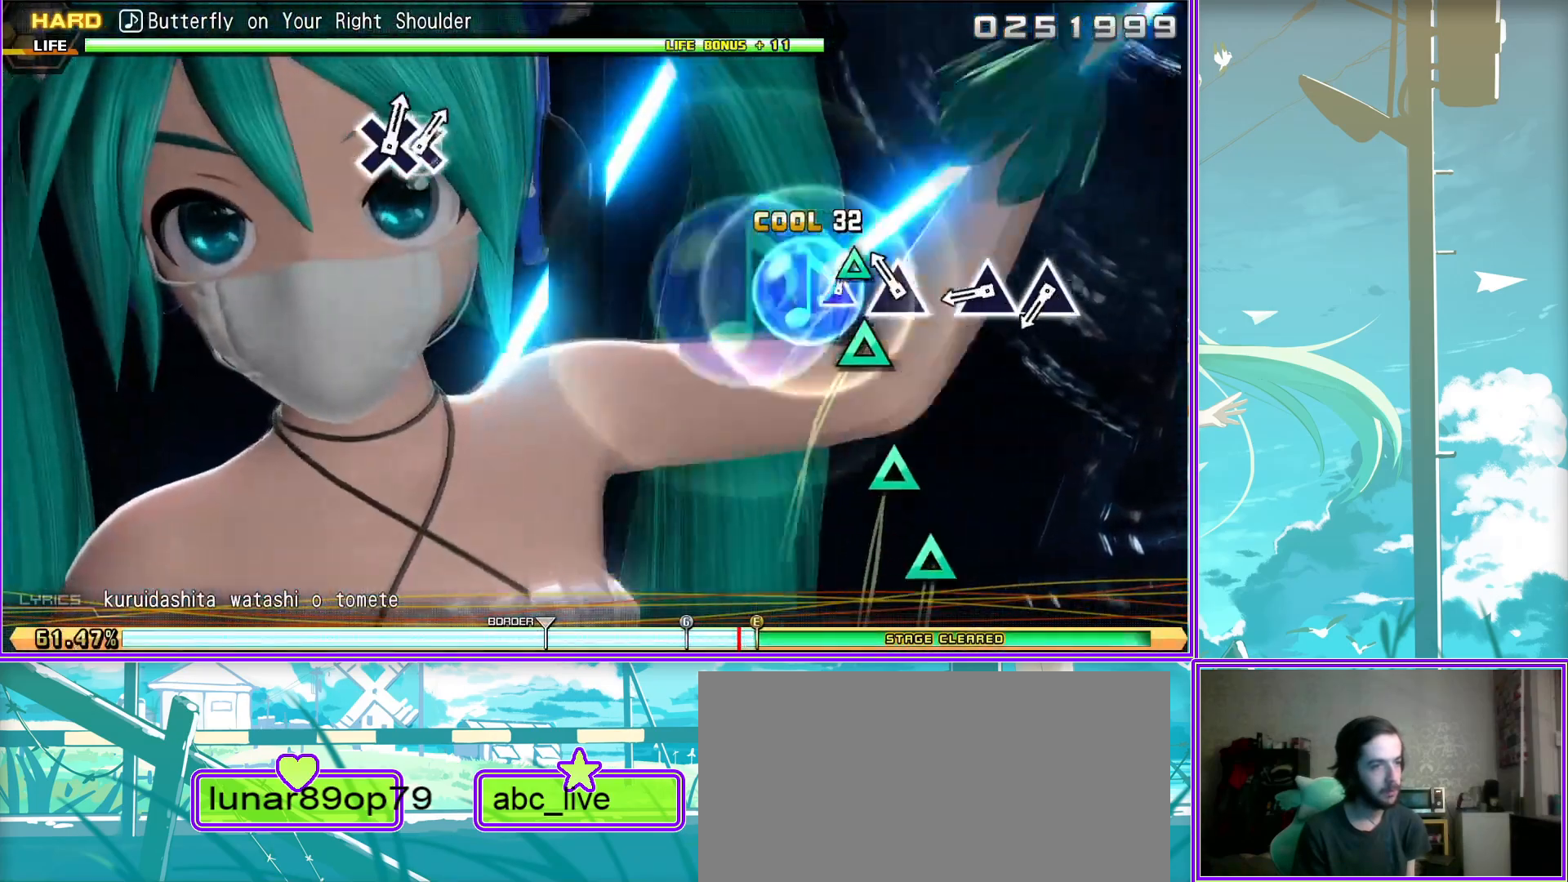
{"buttons": [], "left_stick": "center", "right_stick": "center", "events": [[67, "TRIANGLE", "up"], [167, "TRIANGLE", "down"], [267, "TRIANGLE", "up"]]}
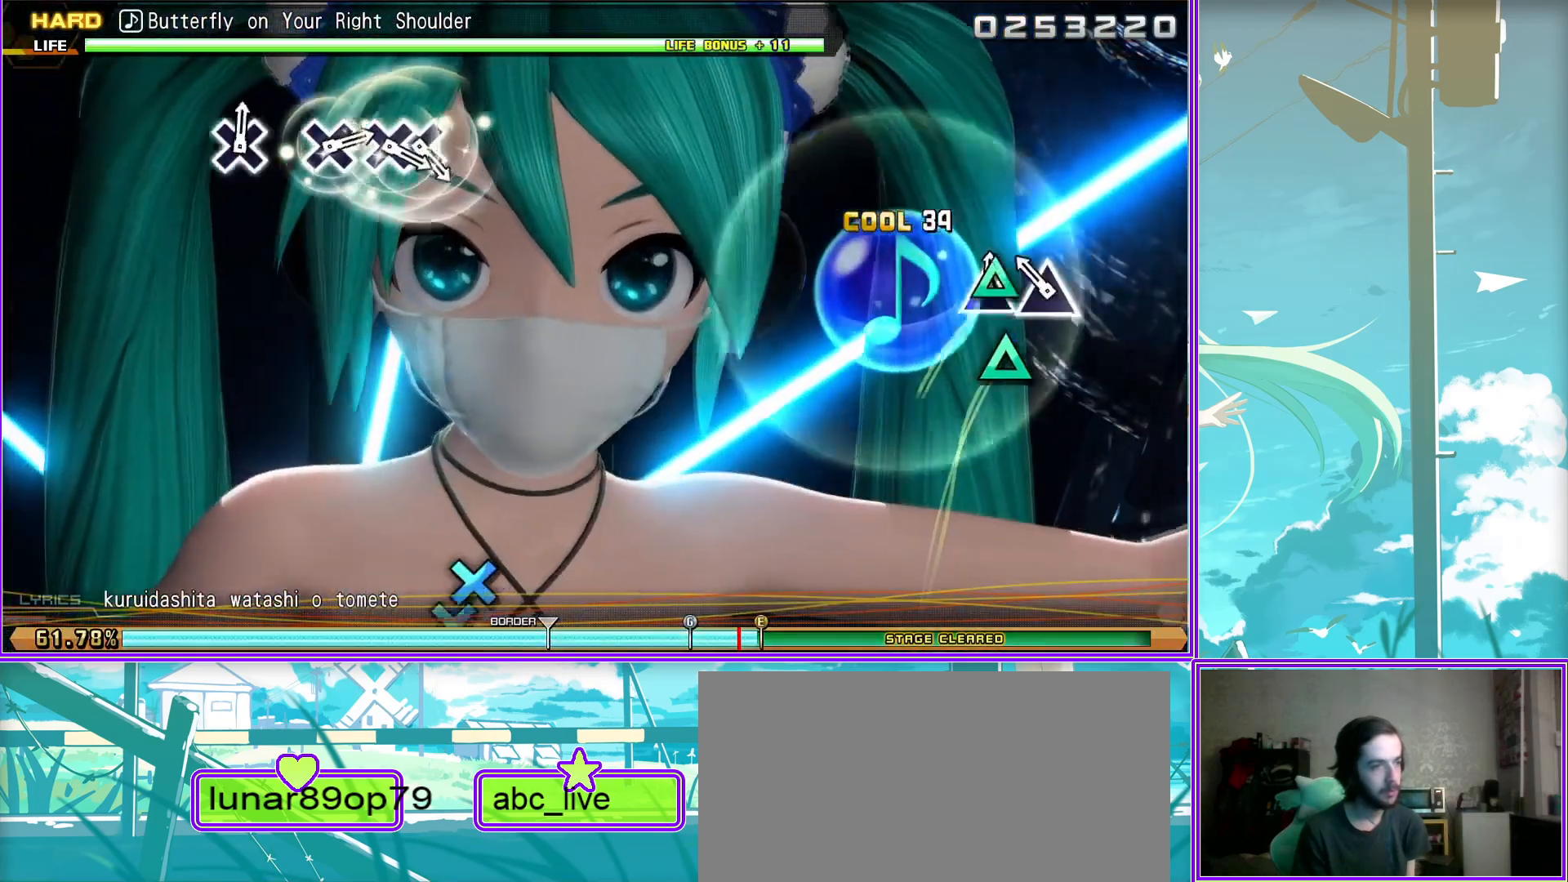
{"buttons": [], "left_stick": "center", "right_stick": "center", "events": []}
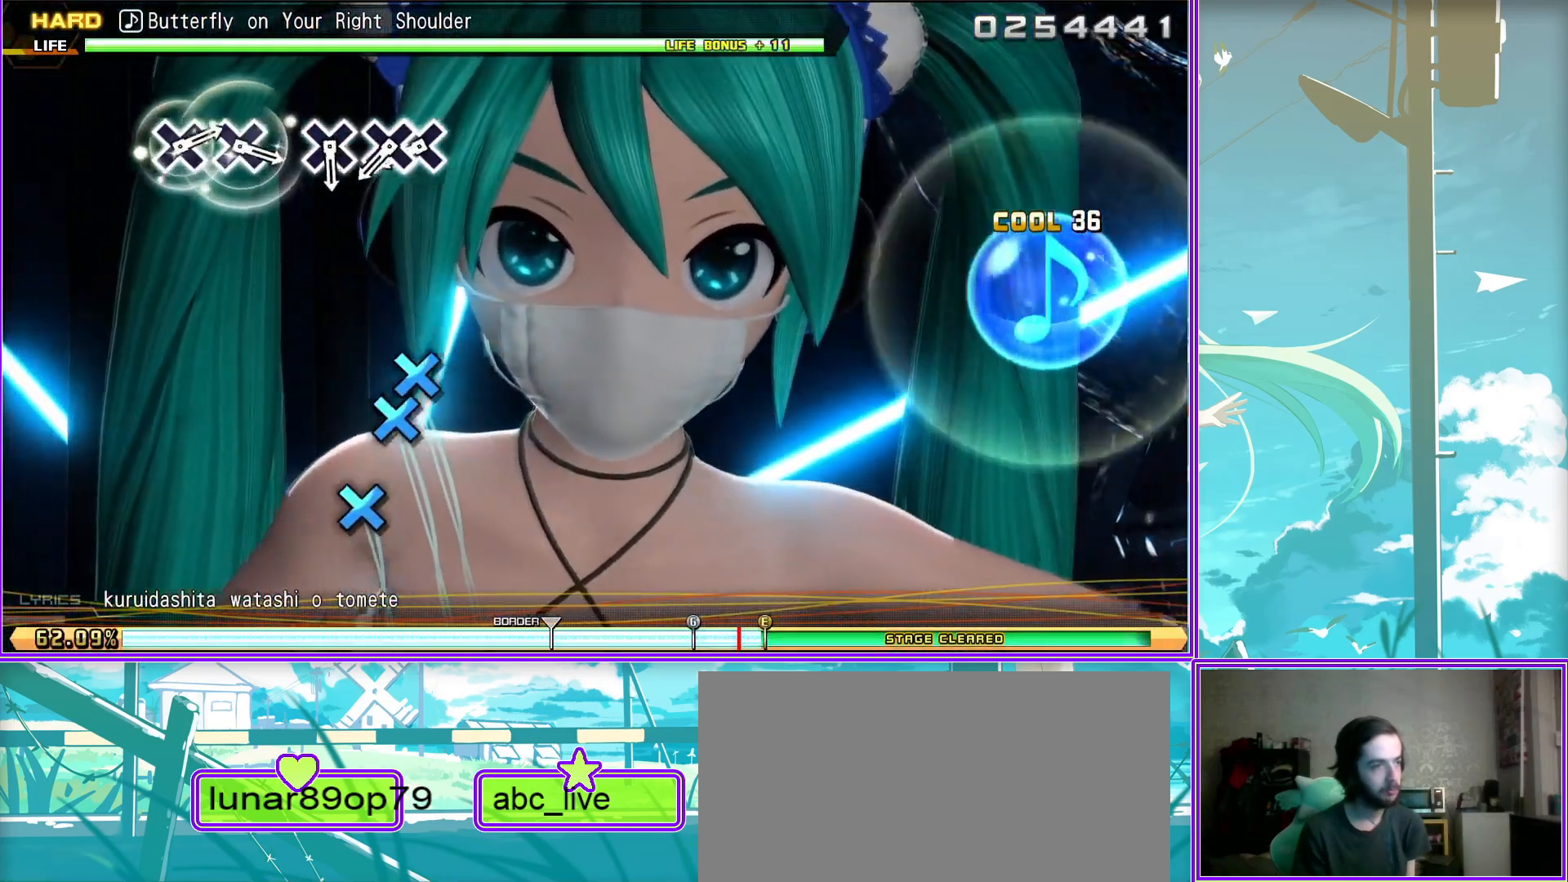
{"buttons": [], "left_stick": "center", "right_stick": "center", "events": [[17, "CROSS", "down"], [133, "DPAD_DOWN", "down"], [150, "CROSS", "up"], [233, "DPAD_DOWN", "up"], [300, "CROSS", "down"], [417, "CROSS", "up"]]}
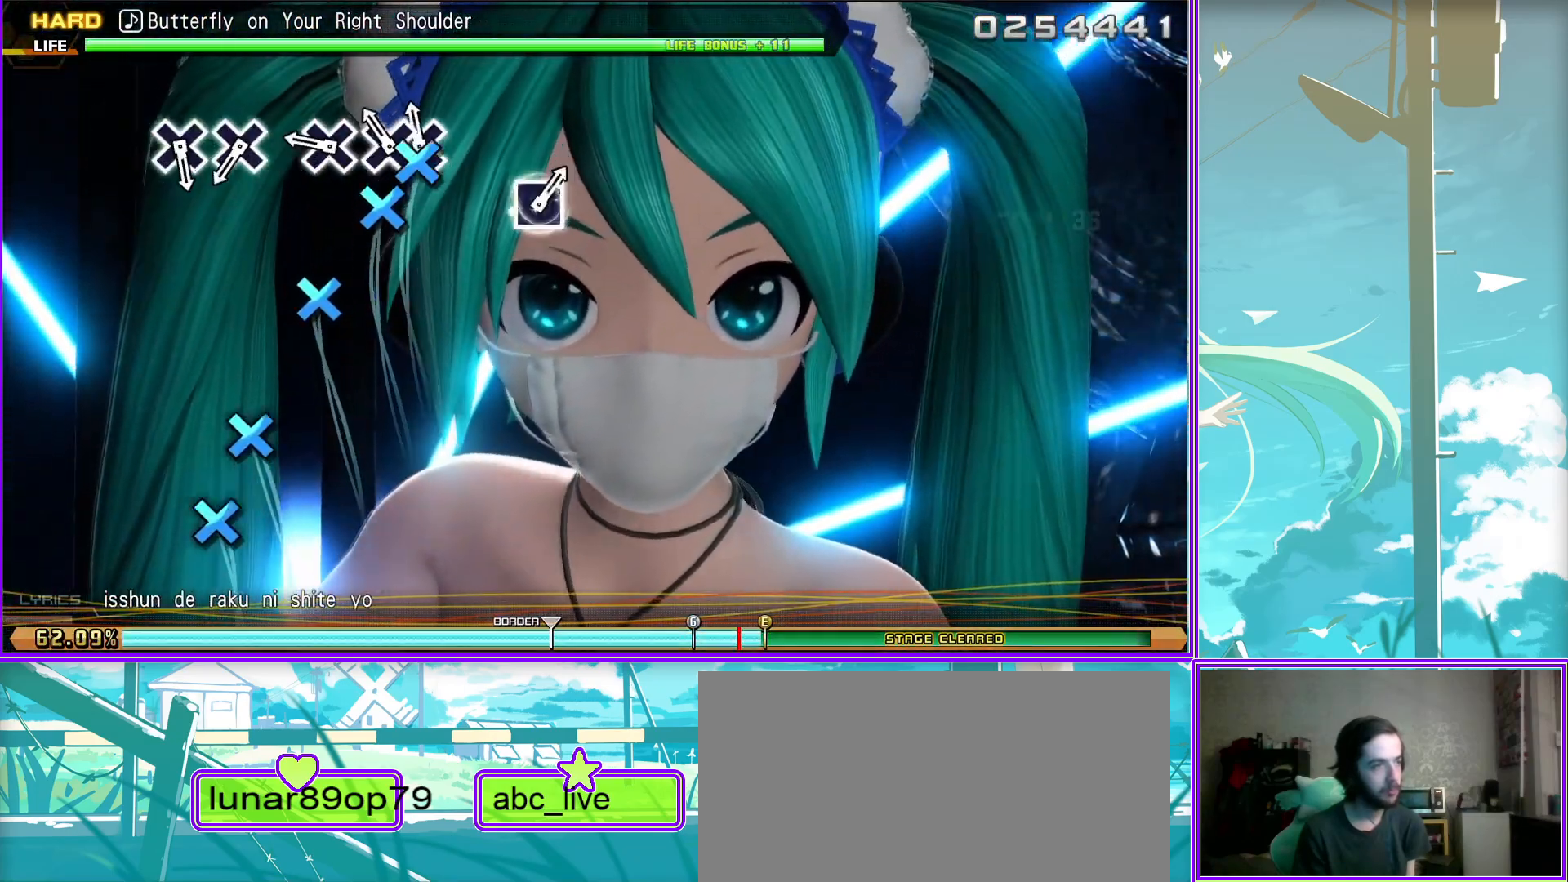
{"buttons": ["CROSS"], "left_stick": "center", "right_stick": "center", "events": [[183, "CROSS", "down"], [267, "CROSS", "up"], [417, "CROSS", "down"]]}
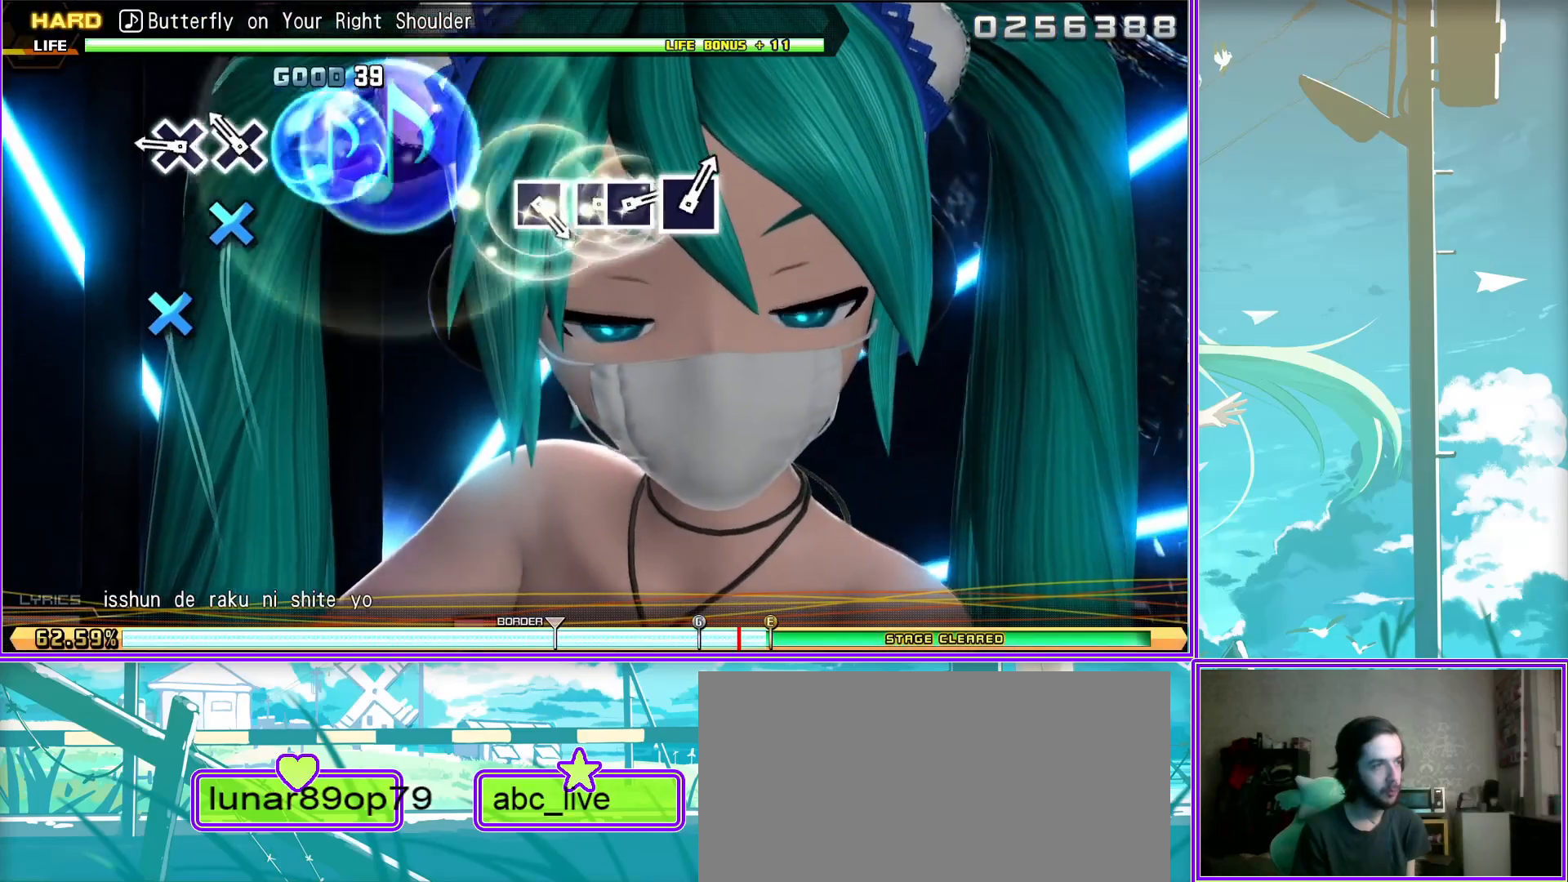
{"buttons": ["SQUARE"], "left_stick": "center", "right_stick": "center", "events": [[33, "CROSS", "up"], [483, "SQUARE", "down"]]}
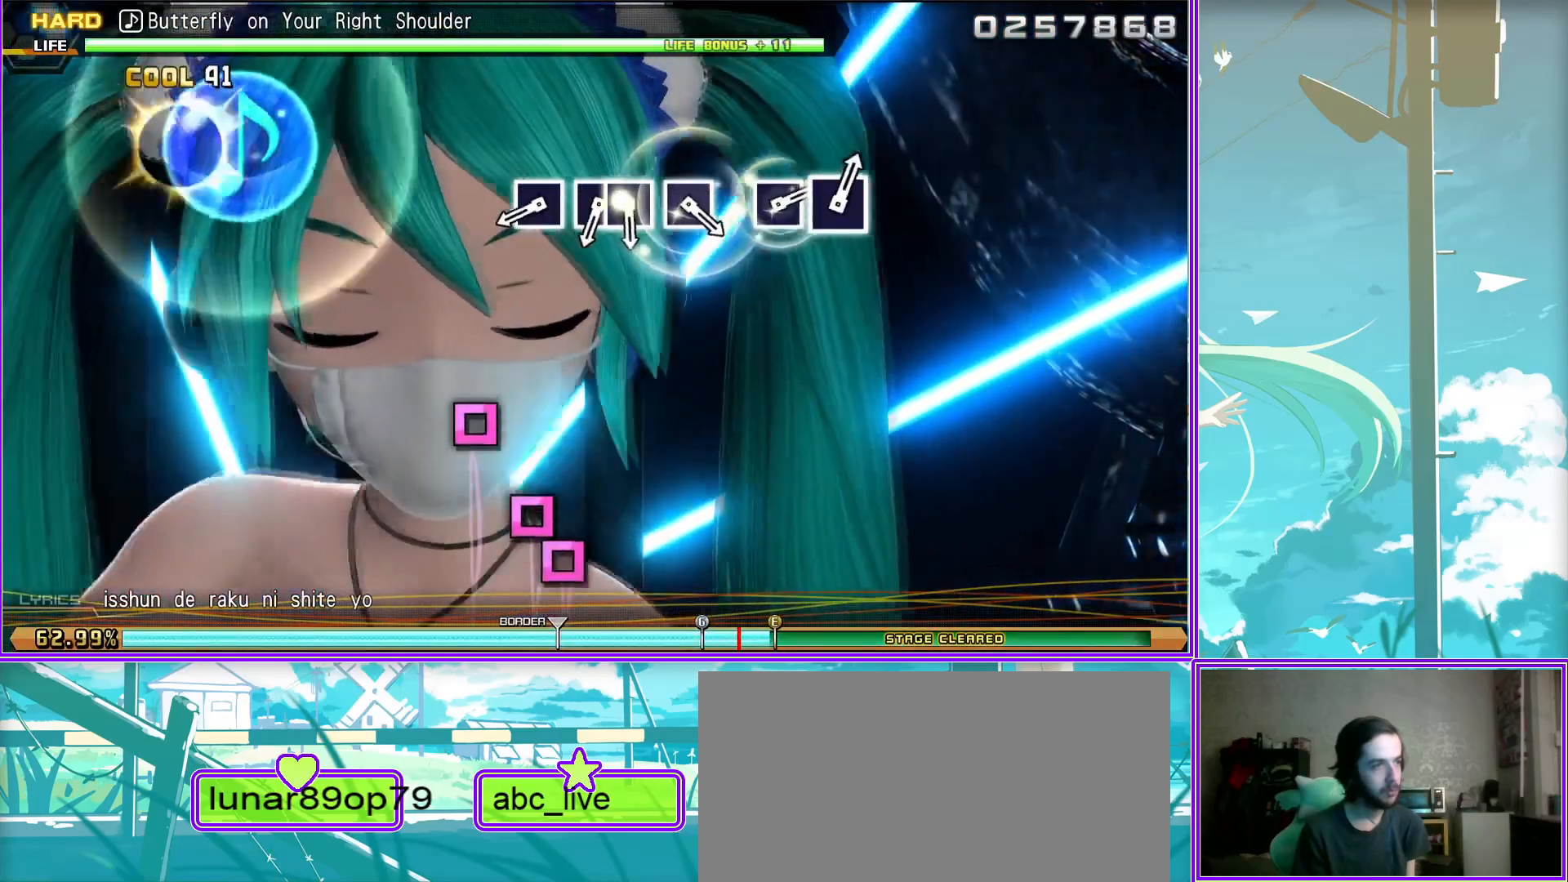
{"buttons": [], "left_stick": "center", "right_stick": "center", "events": [[83, "SQUARE", "up"], [217, "SQUARE", "down"], [333, "DPAD_LEFT", "down"], [333, "SQUARE", "up"], [433, "DPAD_LEFT", "up"]]}